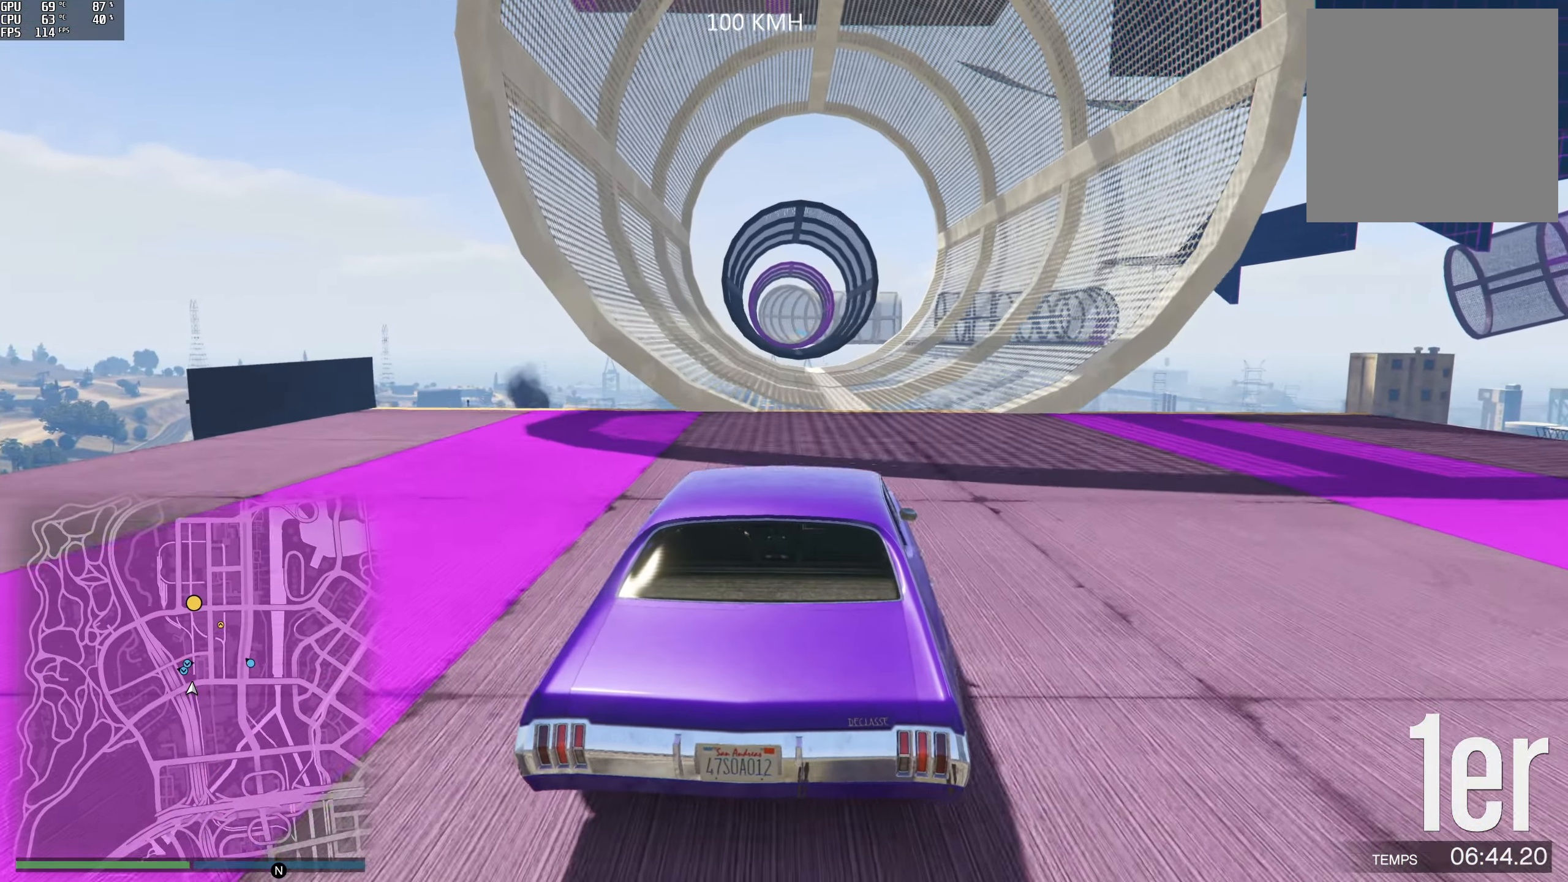
Gameplay with a controller (Xbox layout); each line is a JSON object with the inputs held at the frame after it. "events" lists button and stick changes between this image and that frame as [ms after this image, input, new state], when the widget could be followed in between.
{"buttons": ["R2"], "left_stick": "down-right", "right_stick": "center", "events": [[100, "left_stick", "center"], [400, "left_stick", "down-right"]]}
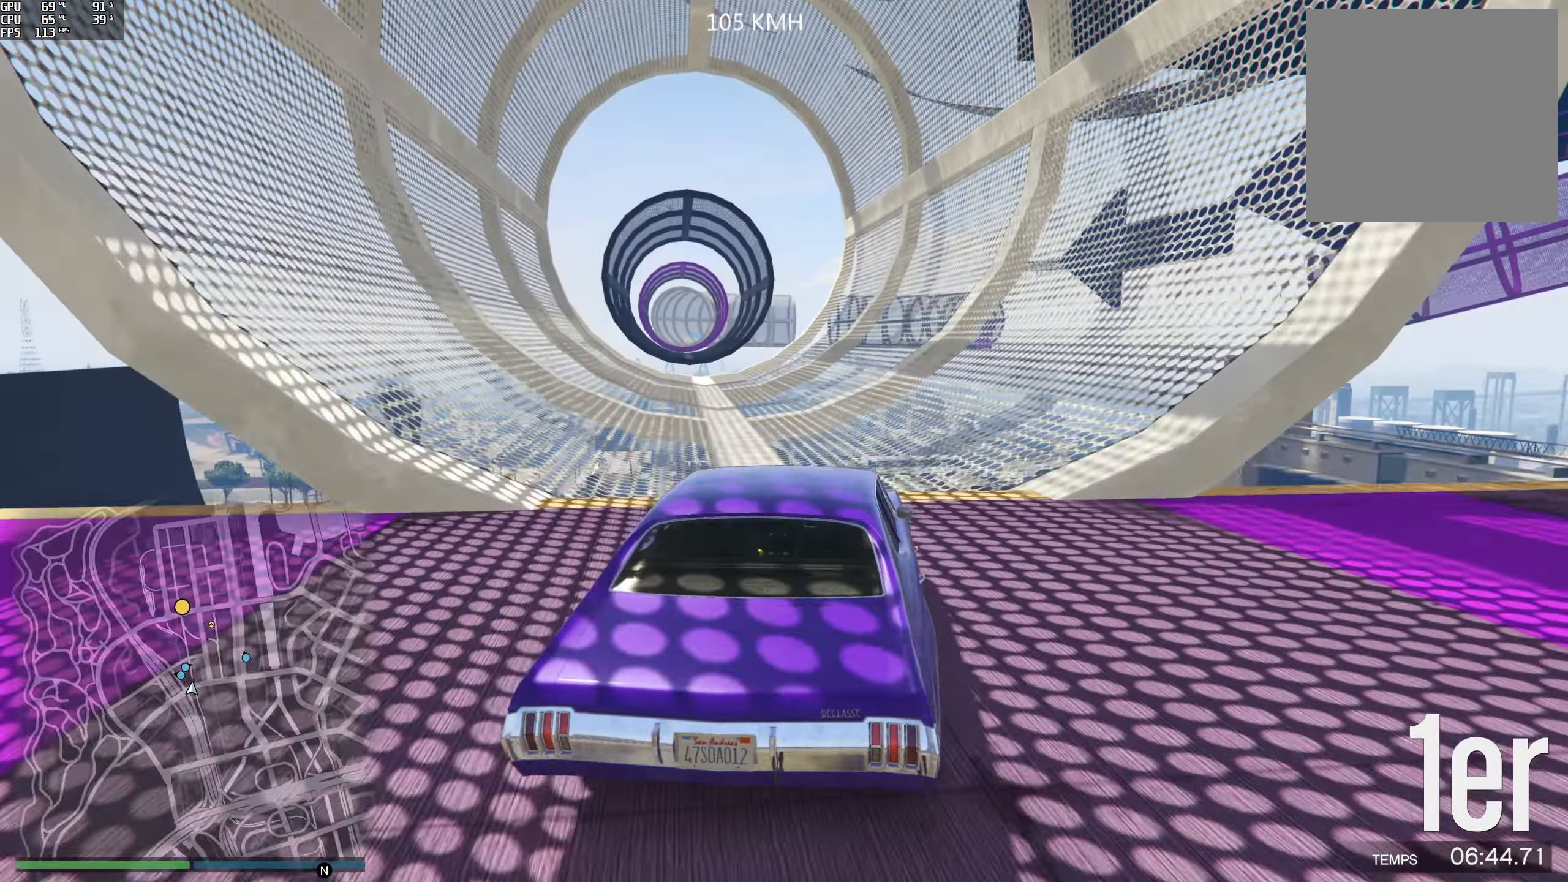
{"buttons": ["R2"], "left_stick": "right", "right_stick": "center", "events": [[50, "left_stick", "center"], [384, "left_stick", "right"]]}
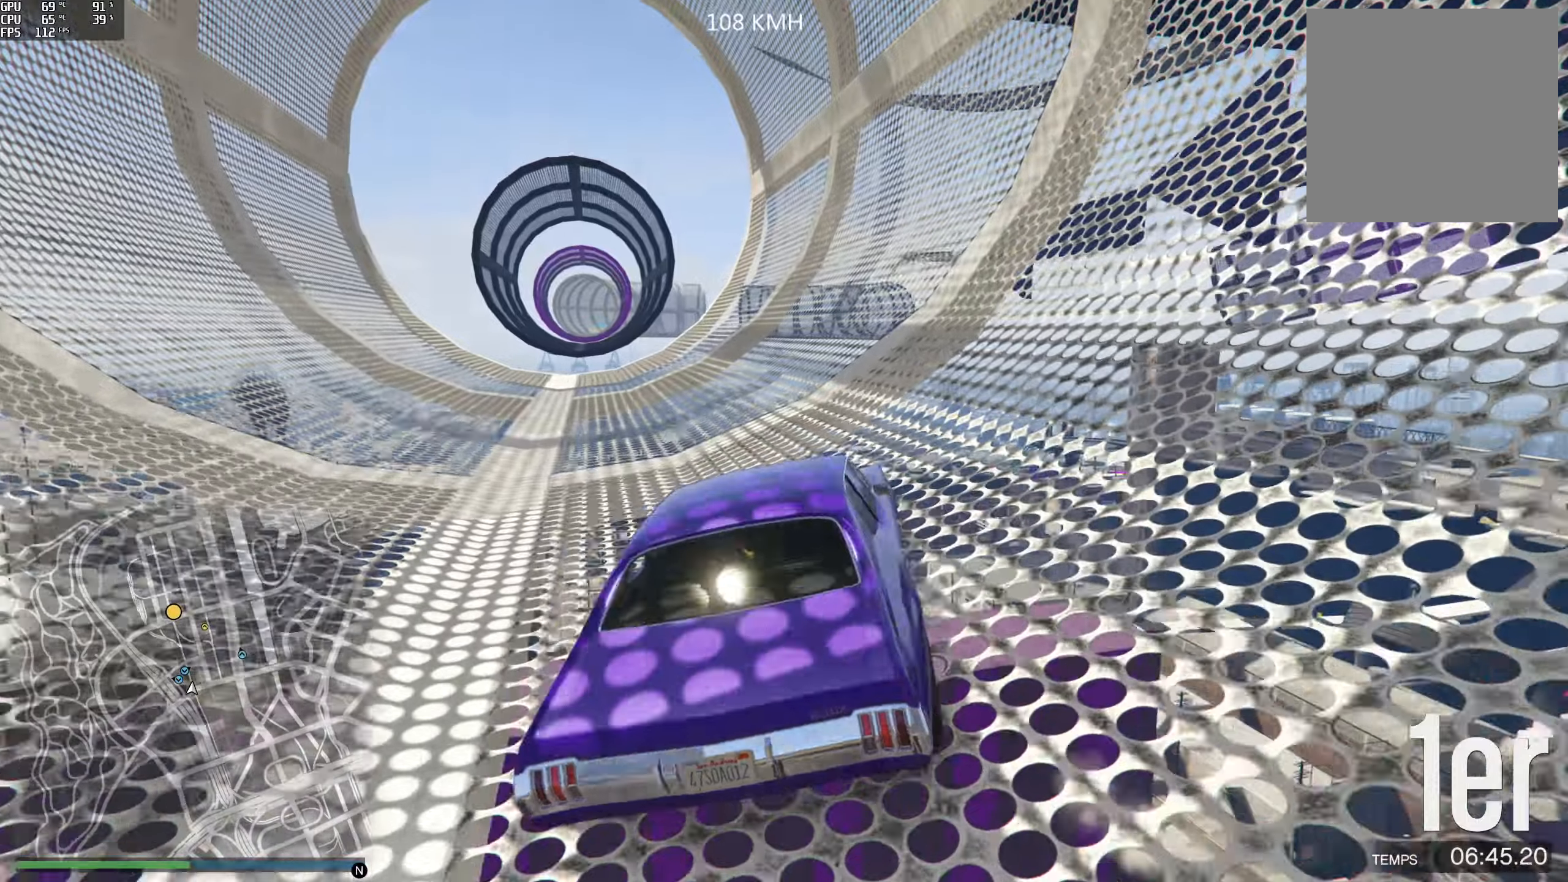
{"buttons": ["R2"], "left_stick": "center", "right_stick": "center", "events": [[33, "left_stick", "center"], [316, "left_stick", "right"], [450, "left_stick", "center"]]}
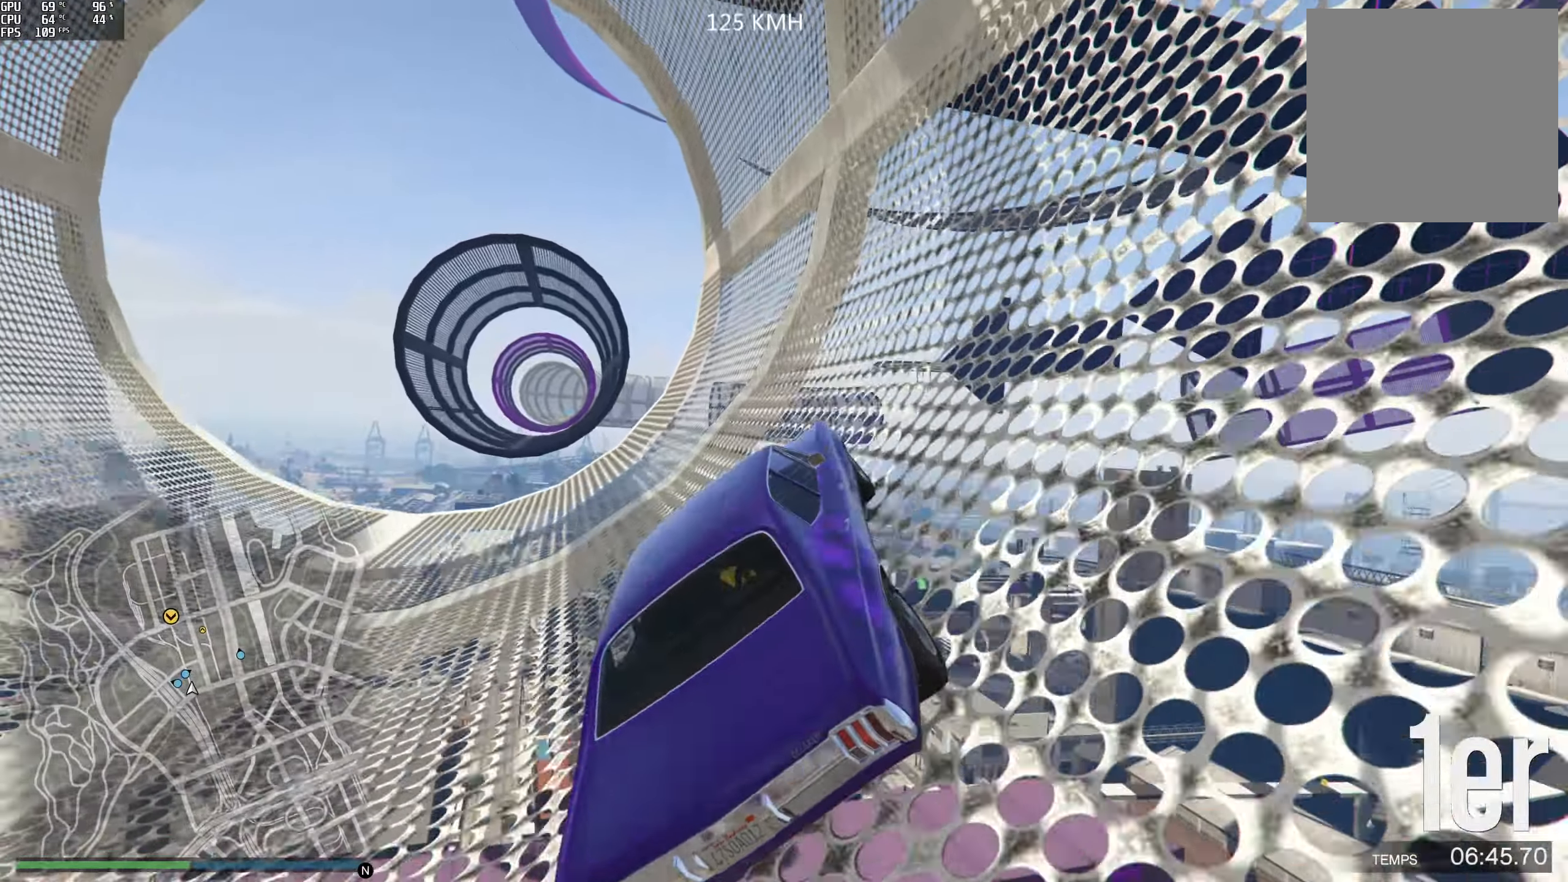
{"buttons": [], "left_stick": "right", "right_stick": "center", "events": [[116, "left_stick", "right"], [250, "left_stick", "center"], [266, "R2", "up"], [383, "left_stick", "right"]]}
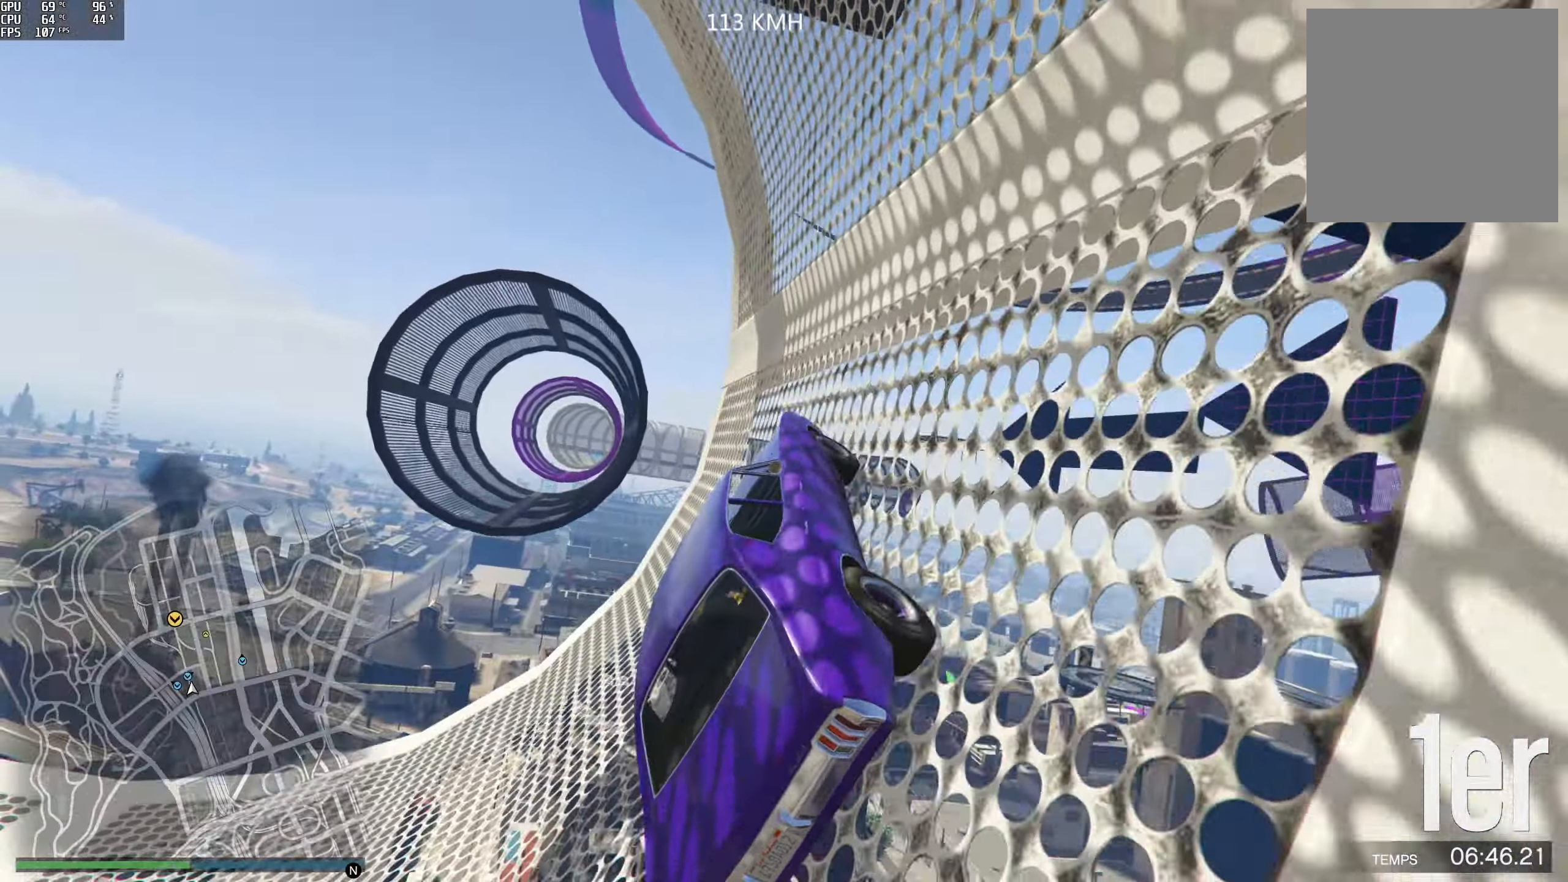
{"buttons": [], "left_stick": "right", "right_stick": "center", "events": [[100, "left_stick", "center"], [150, "R2", "down"], [466, "R2", "up"], [466, "left_stick", "right"]]}
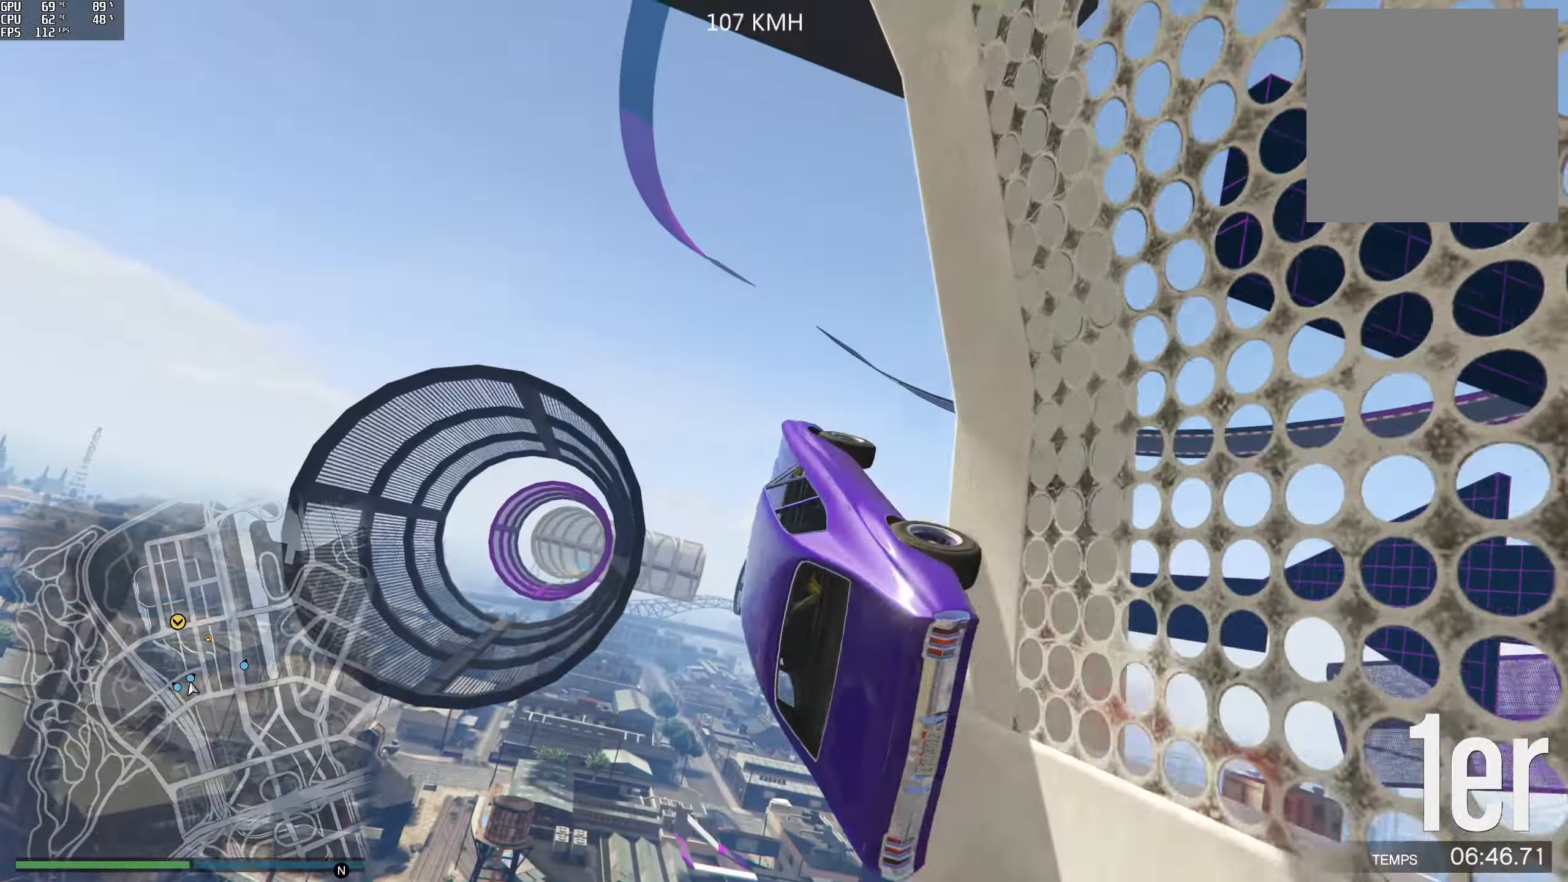
{"buttons": [], "left_stick": "right", "right_stick": "center", "events": []}
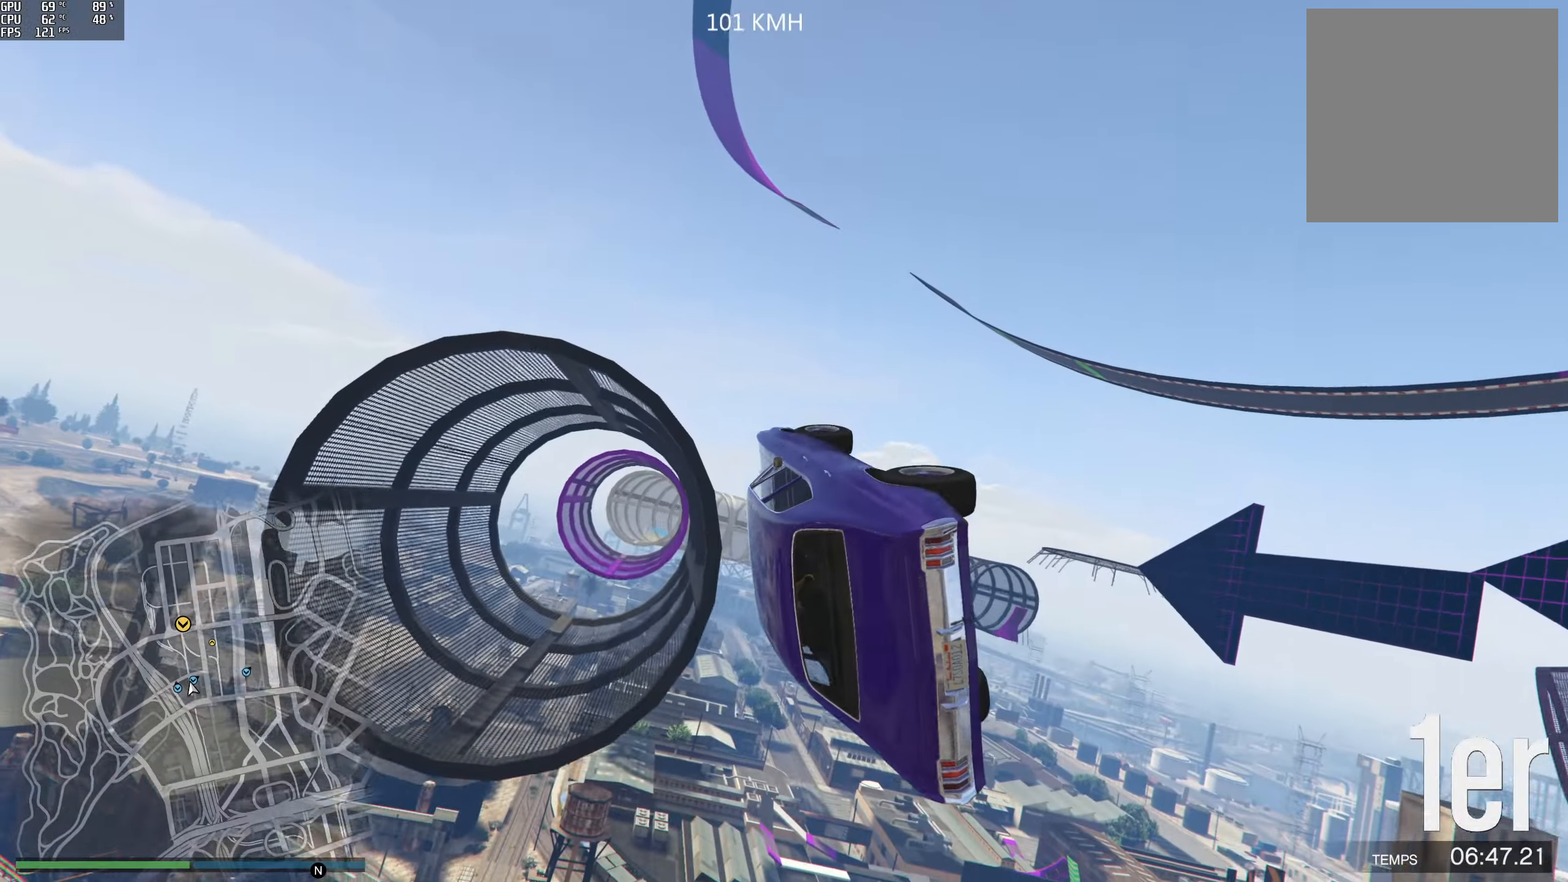
{"buttons": ["R1"], "left_stick": "right", "right_stick": "center", "events": [[100, "left_stick", "center"], [466, "left_stick", "right"], [500, "R1", "down"]]}
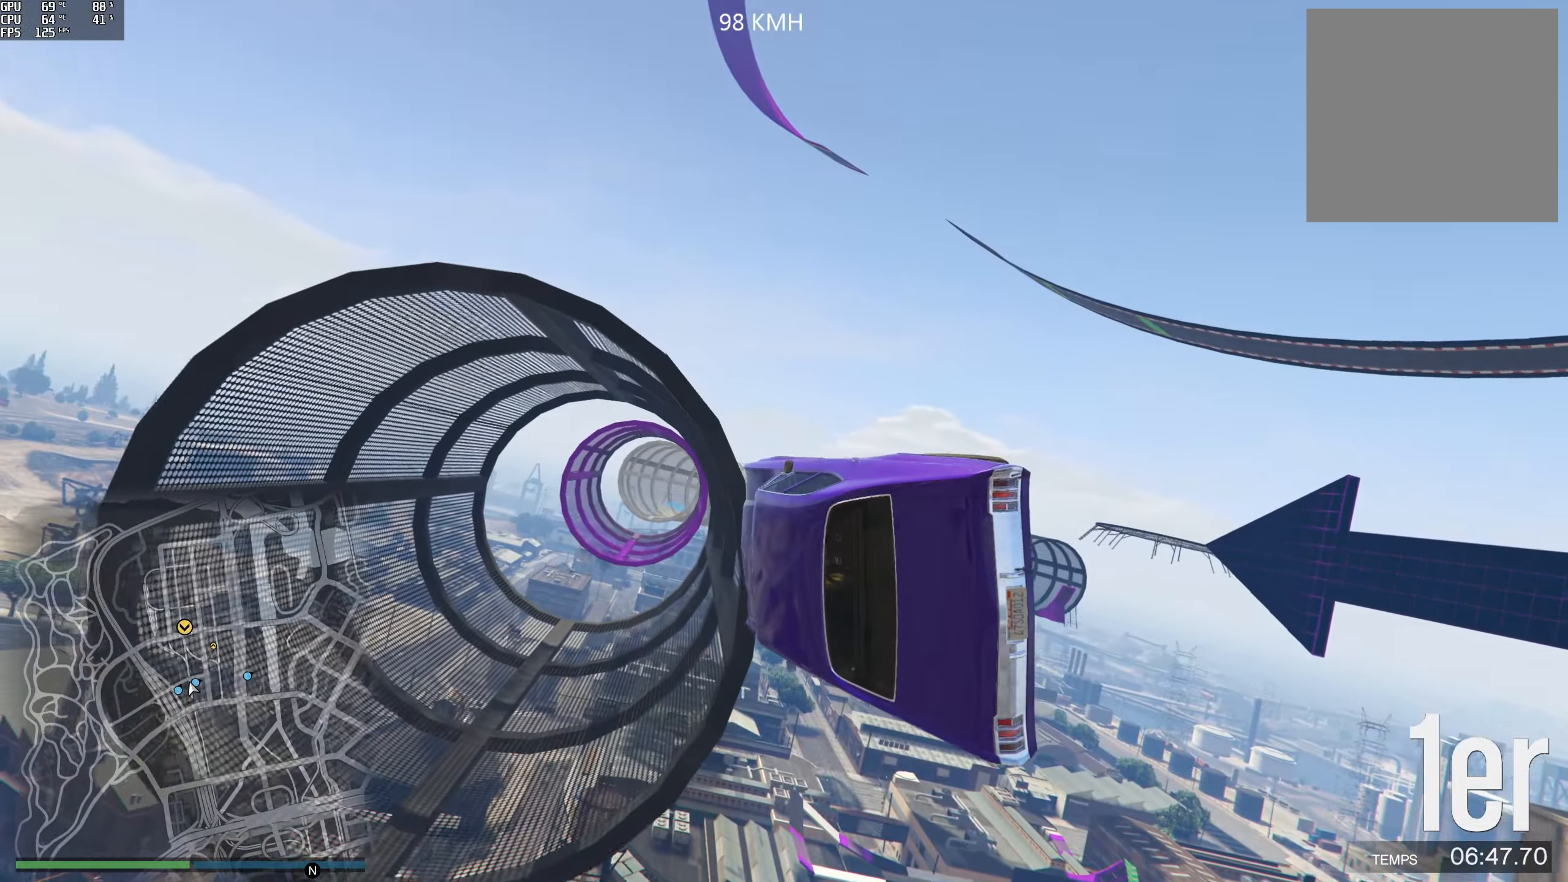
{"buttons": [], "left_stick": "center", "right_stick": "center", "events": [[283, "R1", "up"], [333, "left_stick", "center"]]}
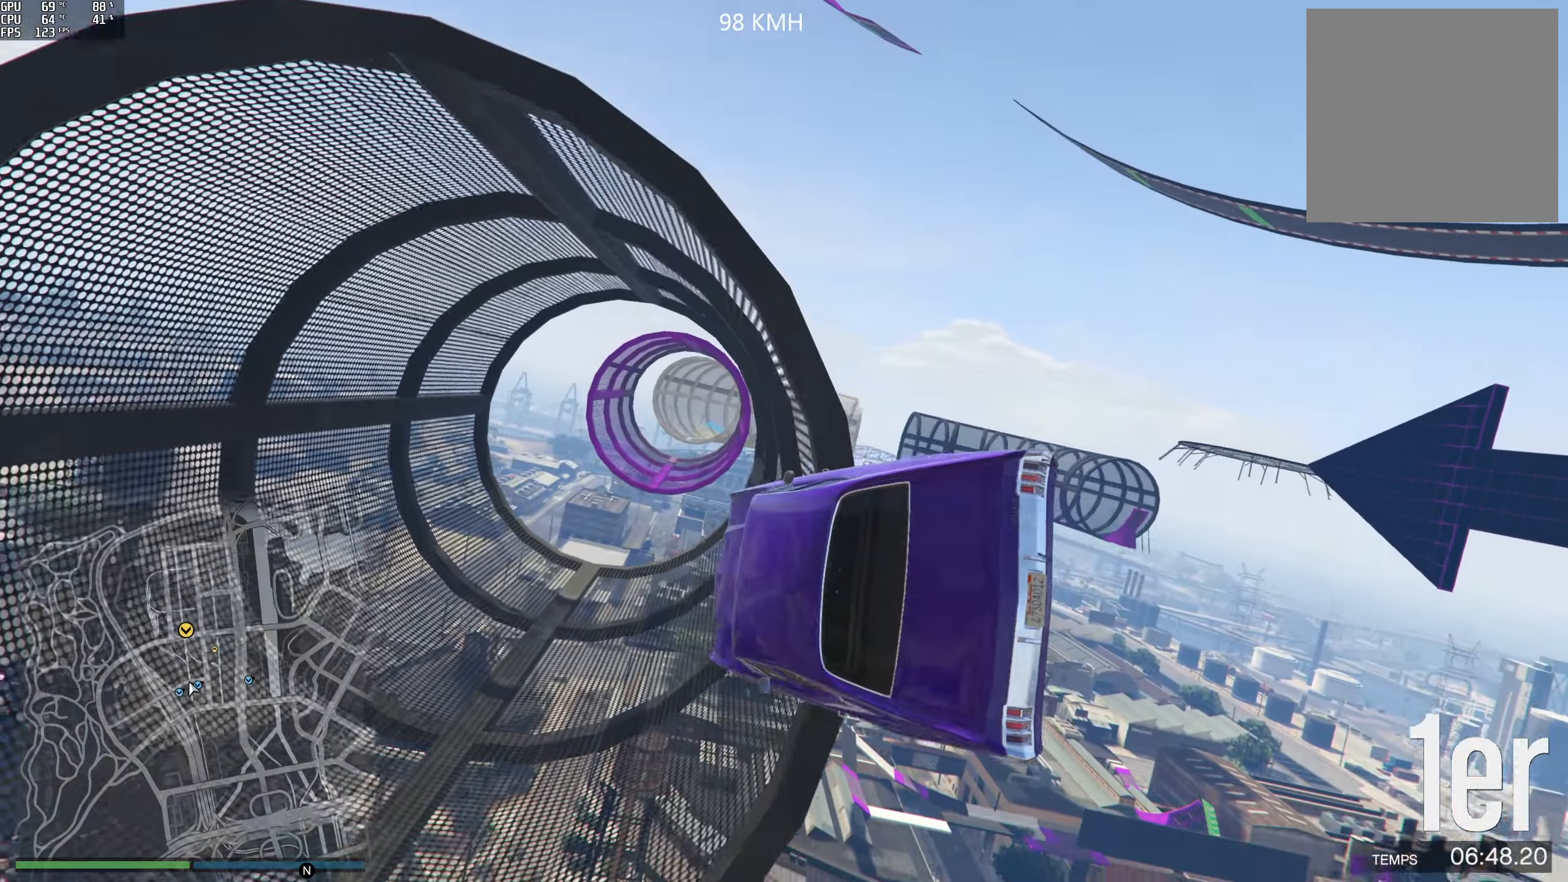
{"buttons": [], "left_stick": "center", "right_stick": "left", "events": [[50, "left_stick", "right"], [116, "R1", "down"], [166, "right_stick", "left"], [350, "R1", "up"], [383, "left_stick", "center"]]}
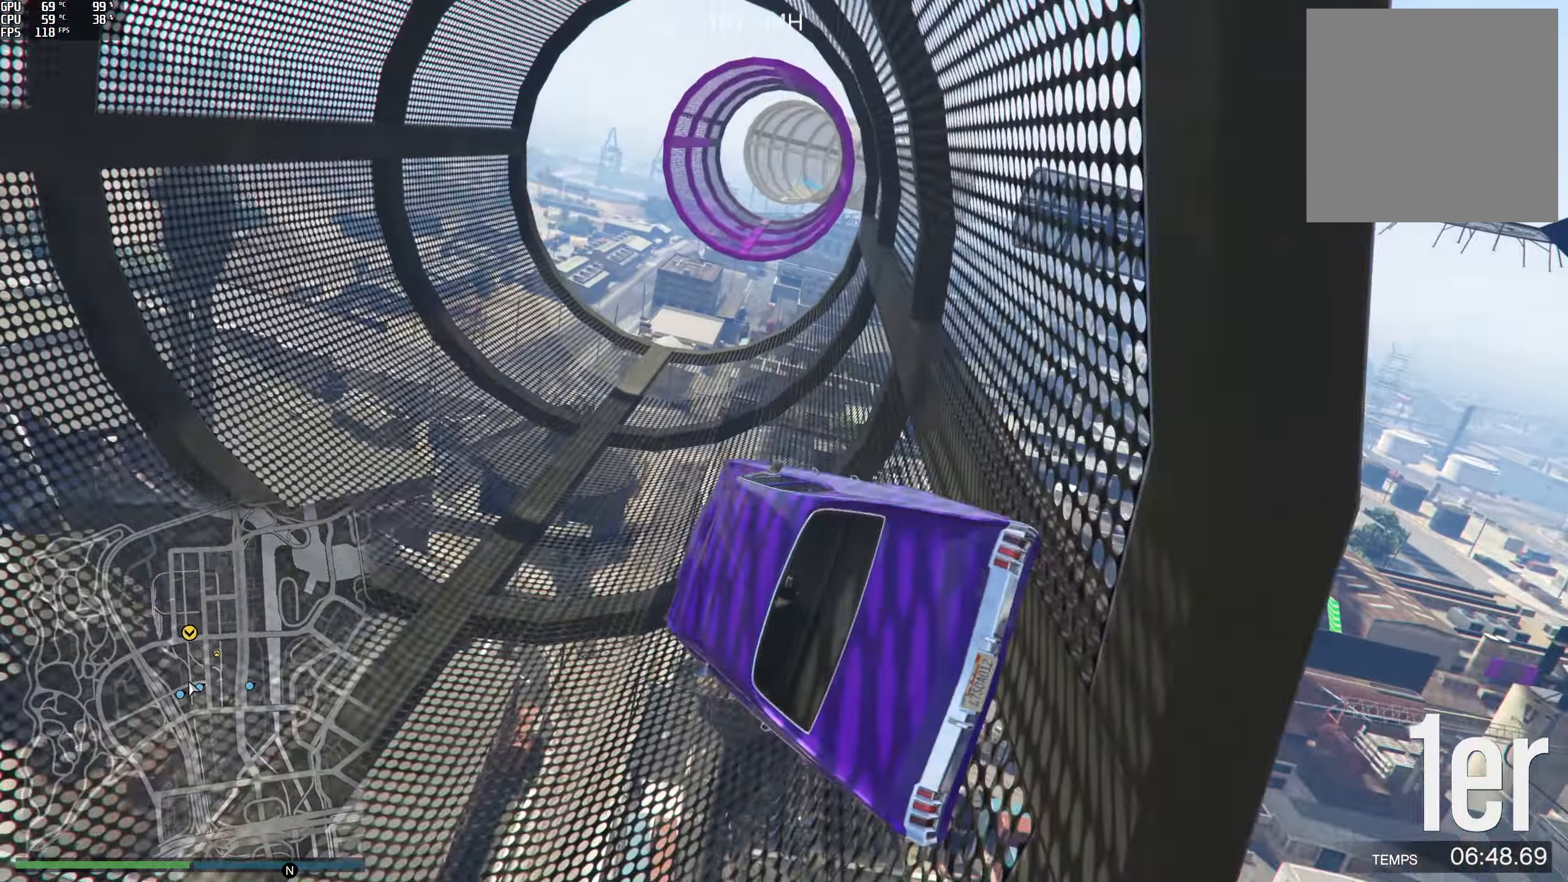
{"buttons": [], "left_stick": "left", "right_stick": "left", "events": [[233, "right_stick", "center"], [400, "right_stick", "left"], [500, "left_stick", "left"]]}
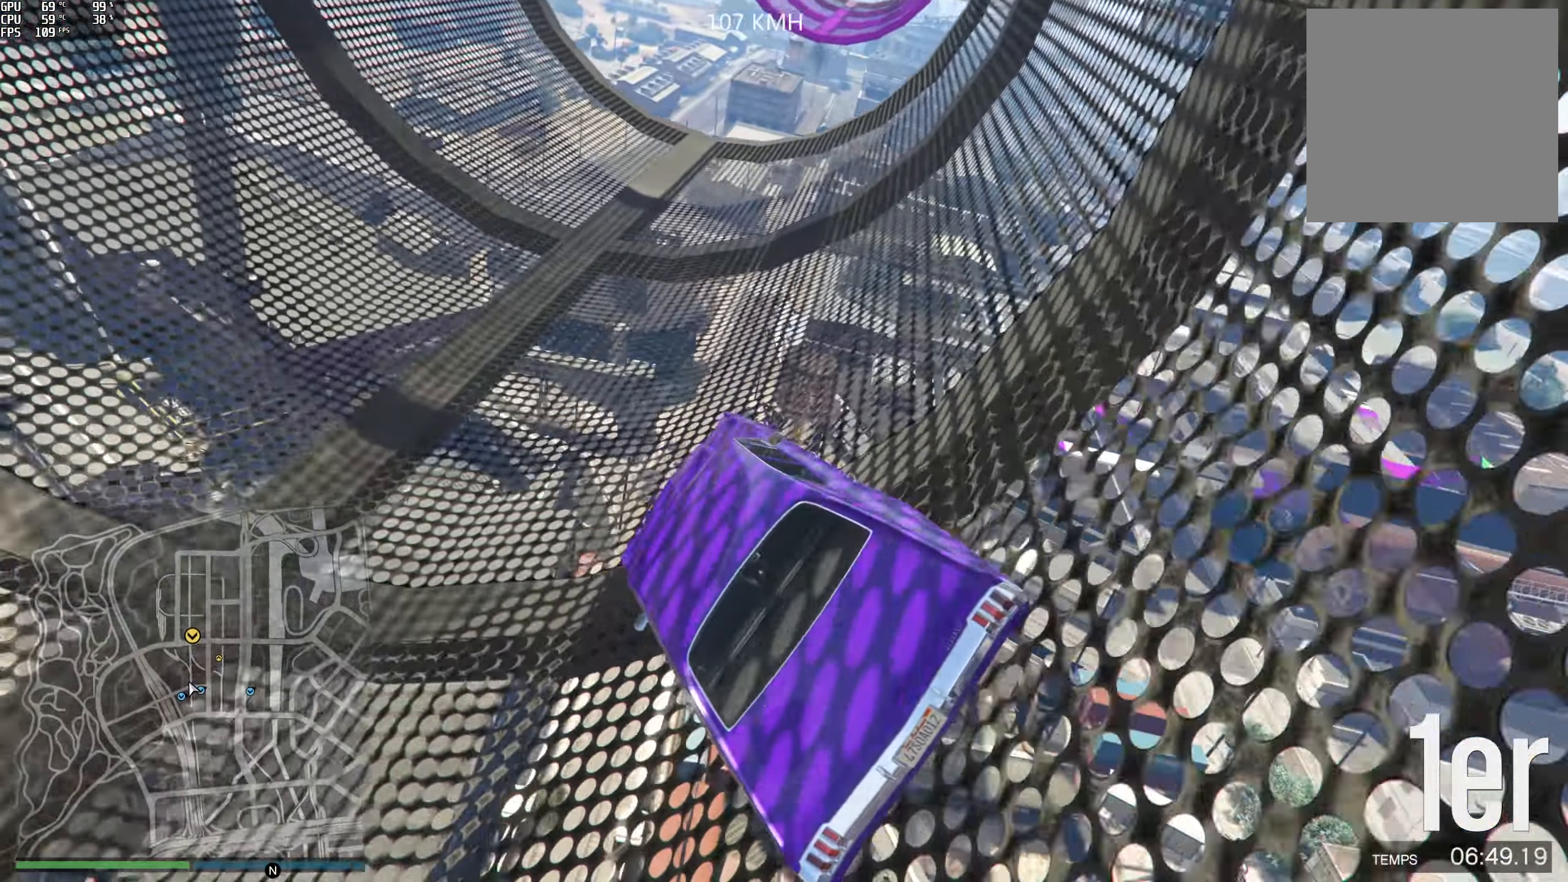
{"buttons": ["R2"], "left_stick": "left", "right_stick": "center", "events": [[183, "left_stick", "center"], [300, "left_stick", "left"], [300, "right_stick", "center"], [433, "left_stick", "center"], [466, "R2", "down"], [500, "left_stick", "left"]]}
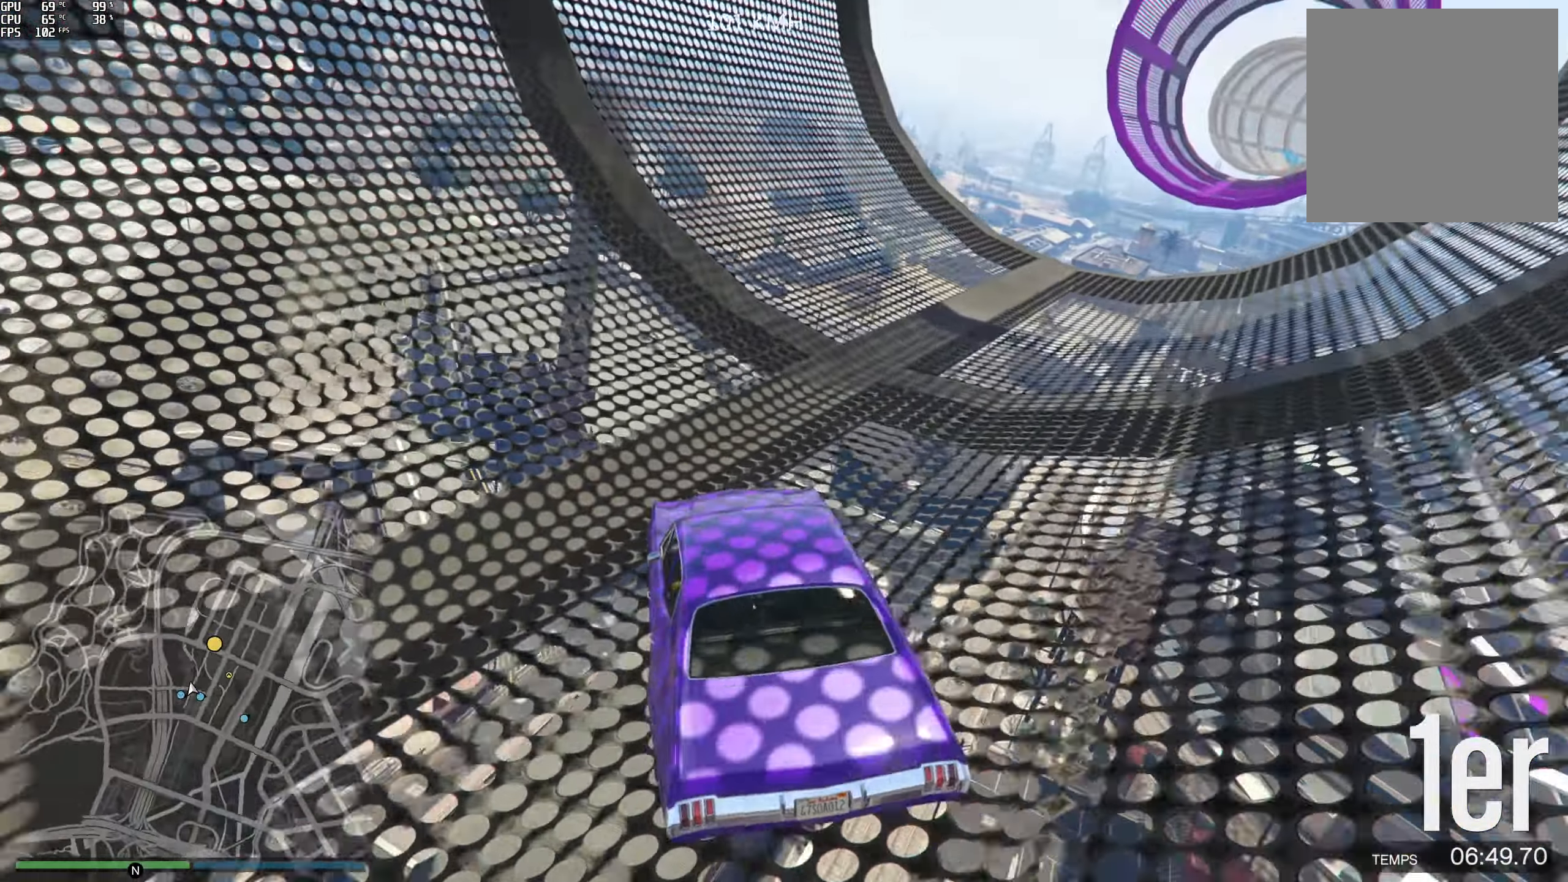
{"buttons": ["R2"], "left_stick": "left", "right_stick": "center", "events": [[66, "left_stick", "center"], [183, "left_stick", "down-right"], [283, "left_stick", "center"], [416, "left_stick", "left"]]}
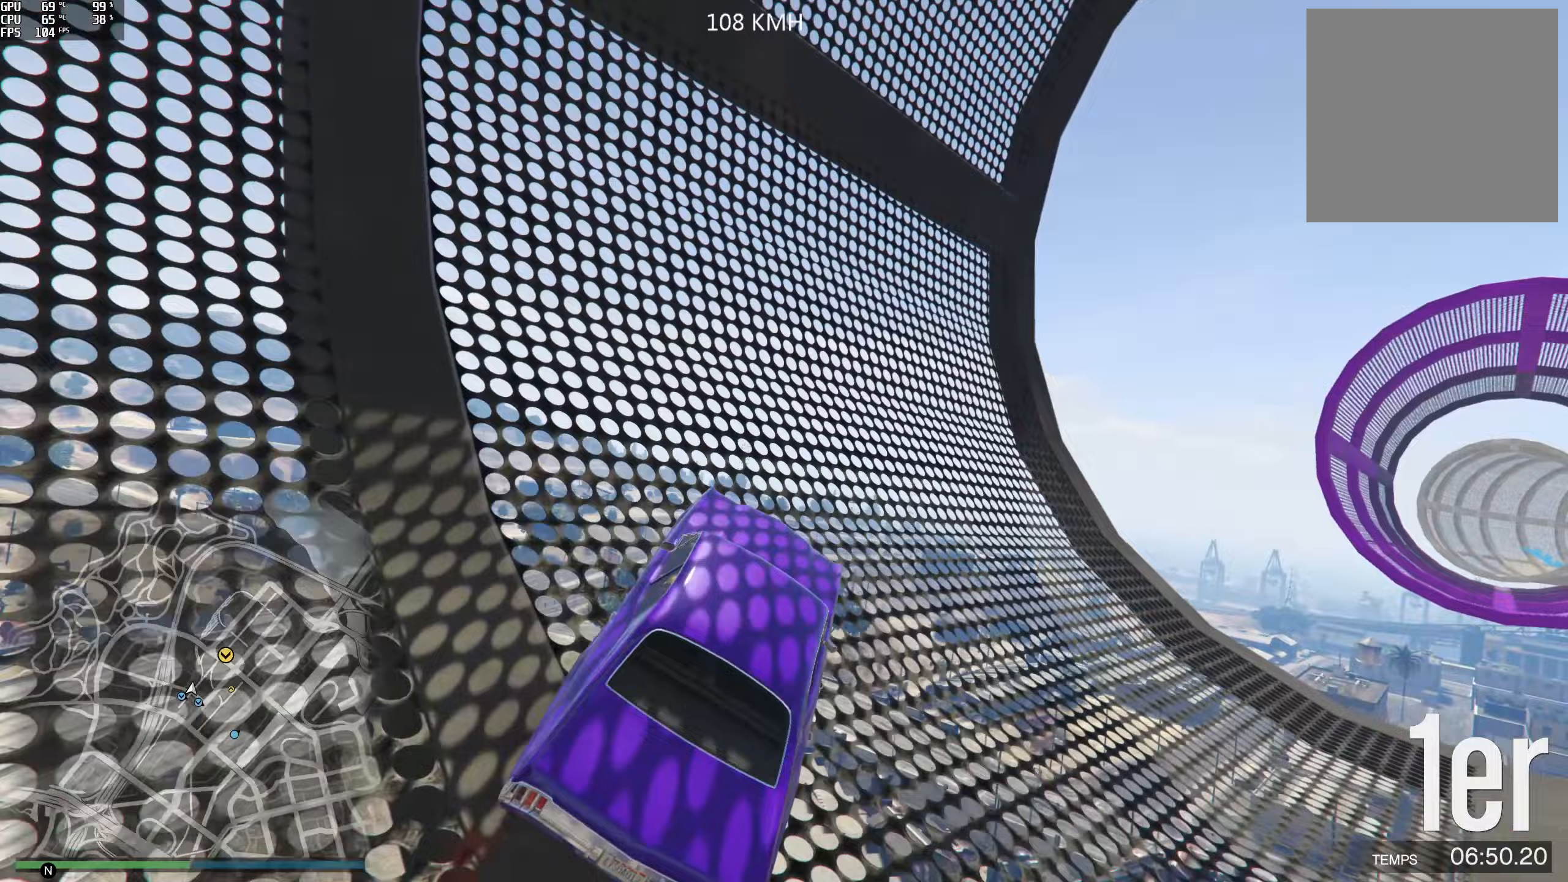
{"buttons": ["R2"], "left_stick": "center", "right_stick": "center", "events": [[83, "left_stick", "center"], [183, "left_stick", "right"], [333, "left_stick", "center"]]}
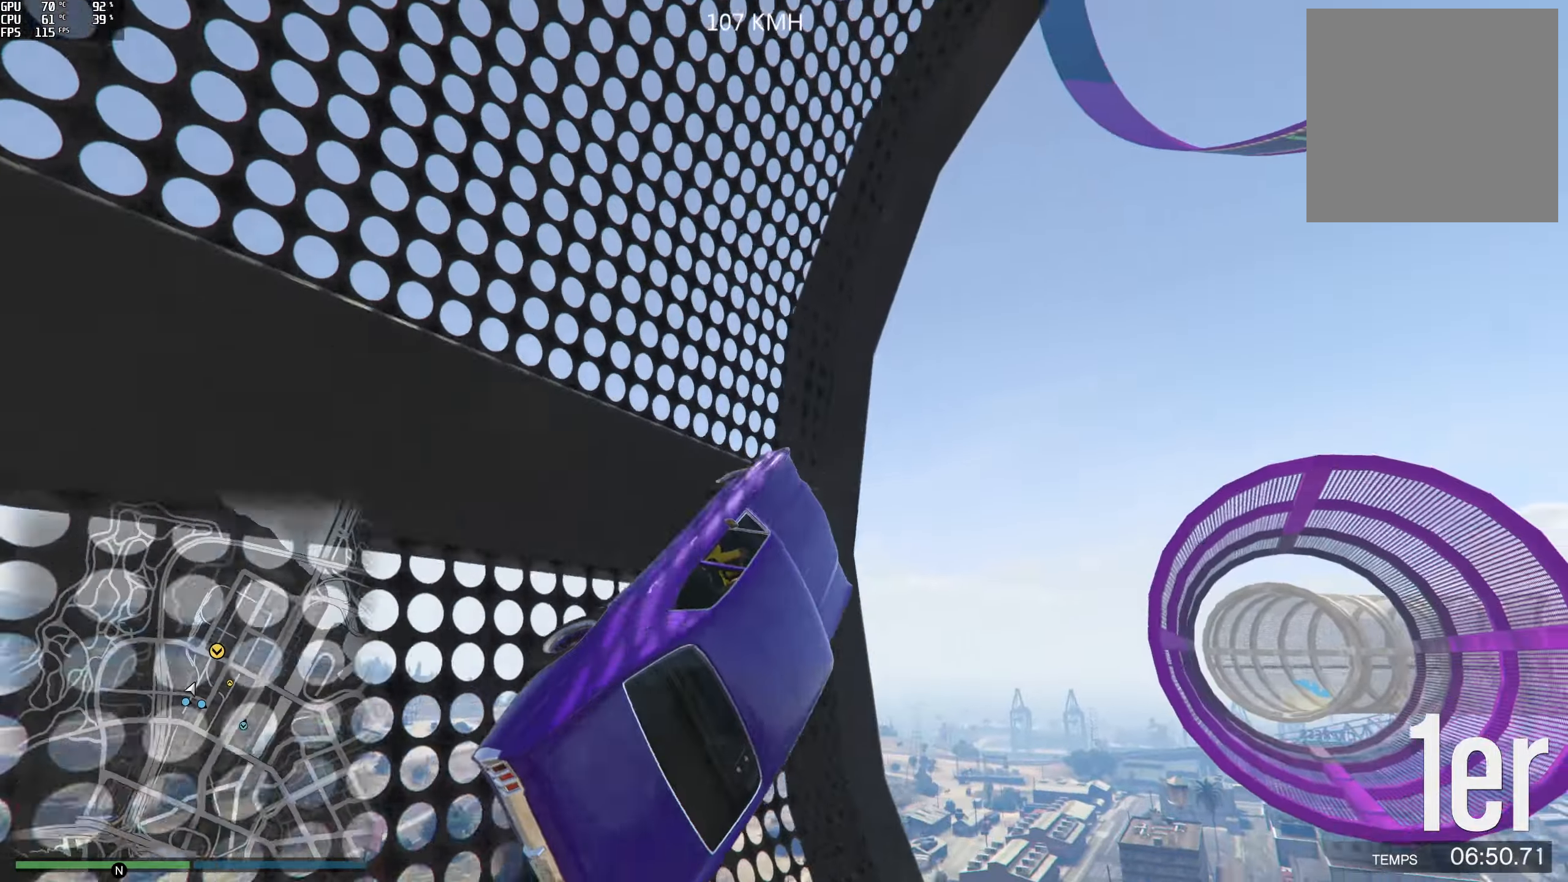
{"buttons": [], "left_stick": "left", "right_stick": "center", "events": [[133, "R2", "up"], [200, "left_stick", "left"]]}
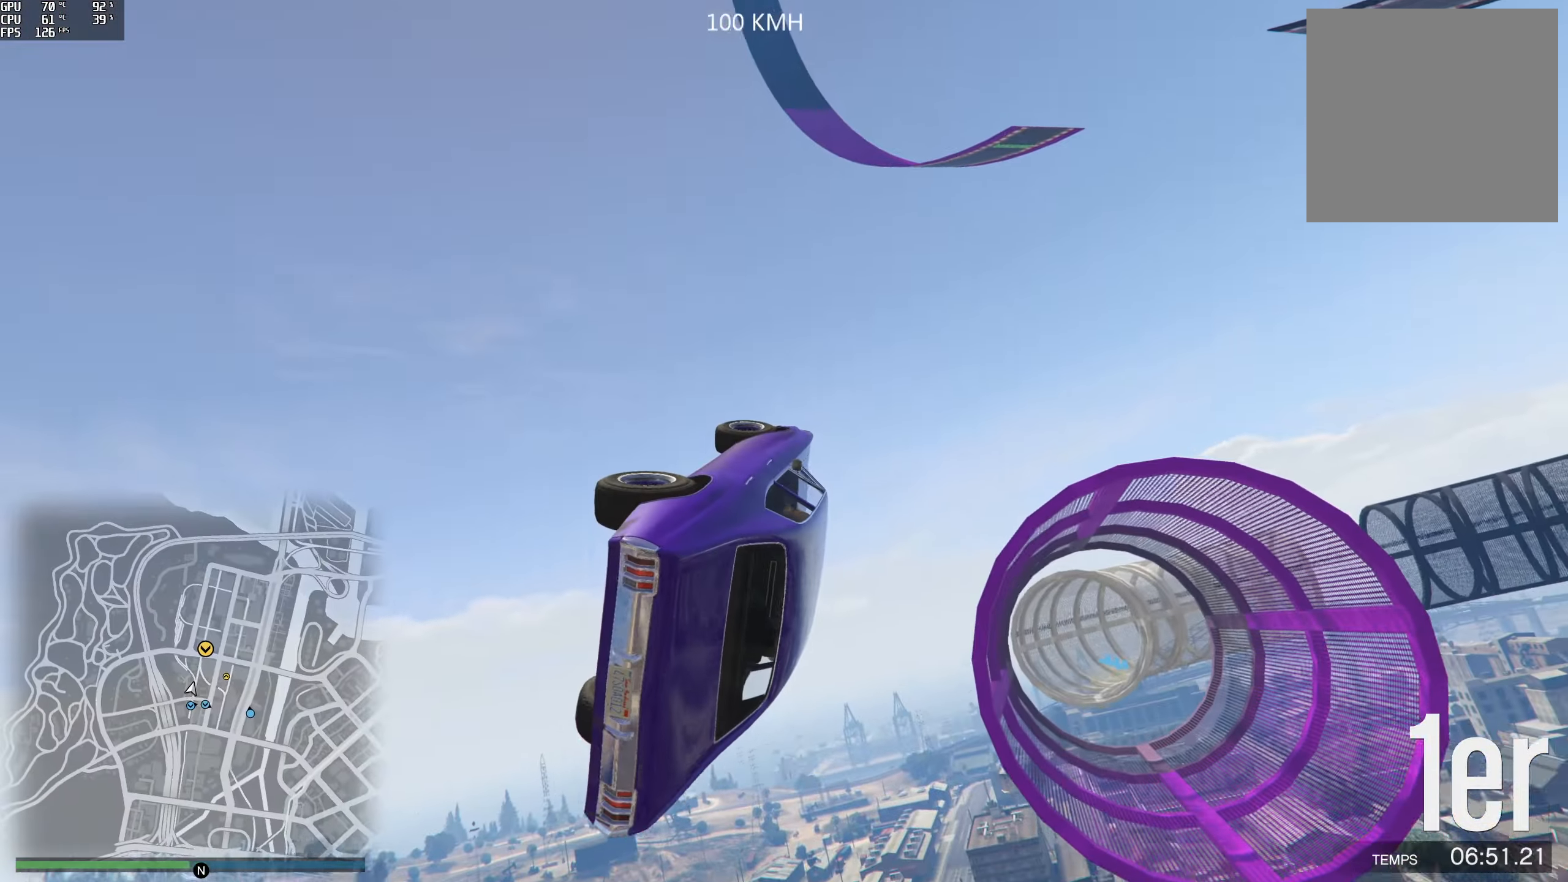
{"buttons": [], "left_stick": "center", "right_stick": "down-right", "events": [[183, "left_stick", "down-left"], [400, "left_stick", "down"], [450, "right_stick", "down-right"], [500, "left_stick", "center"]]}
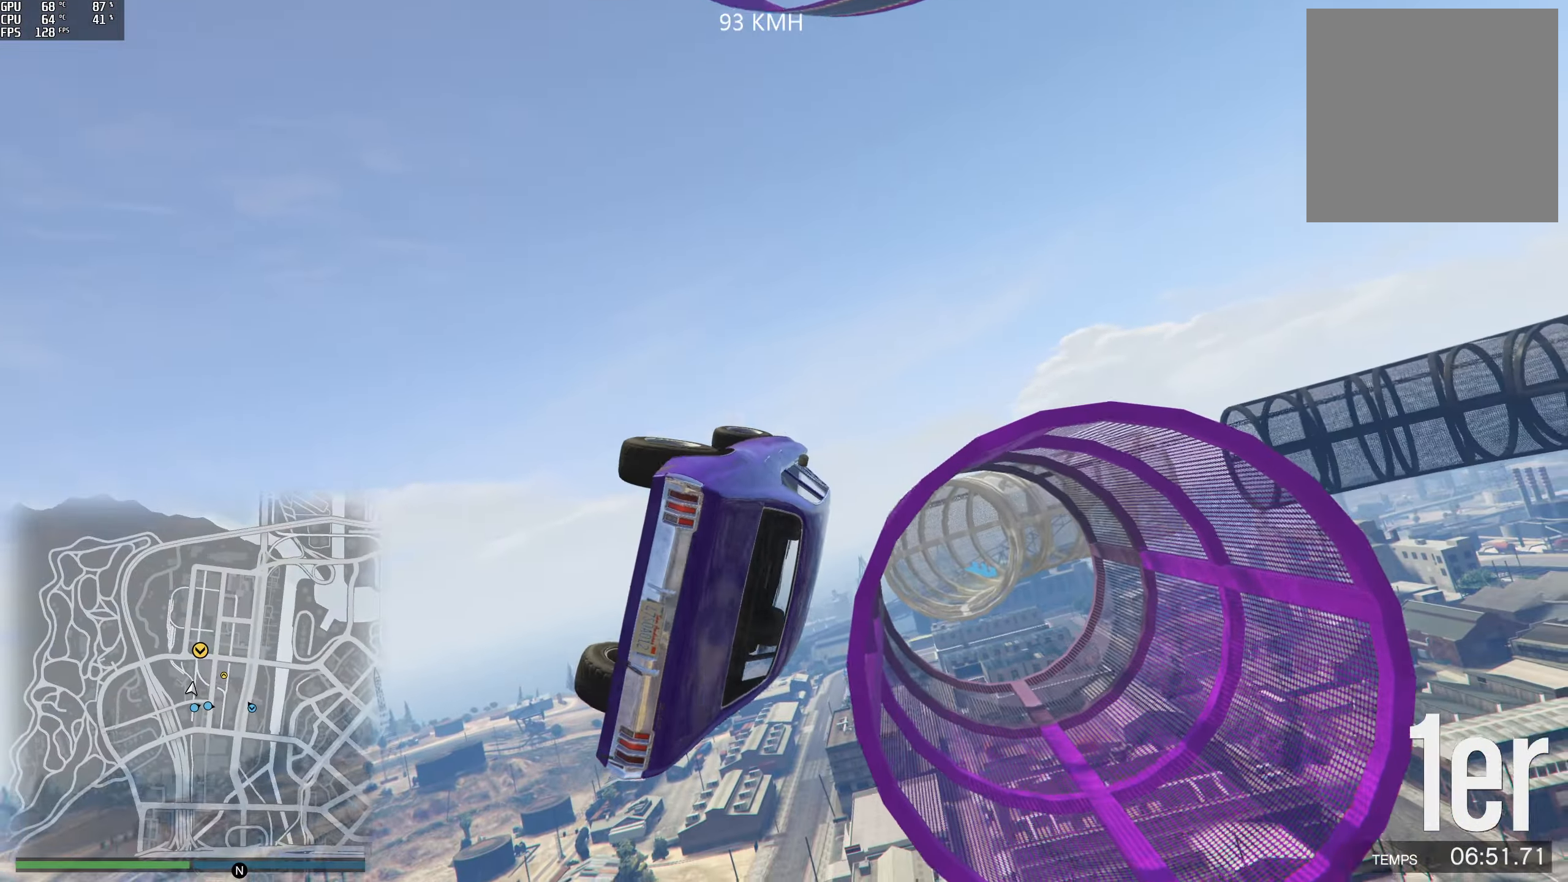
{"buttons": [], "left_stick": "center", "right_stick": "down-right", "events": [[300, "left_stick", "right"], [467, "left_stick", "center"]]}
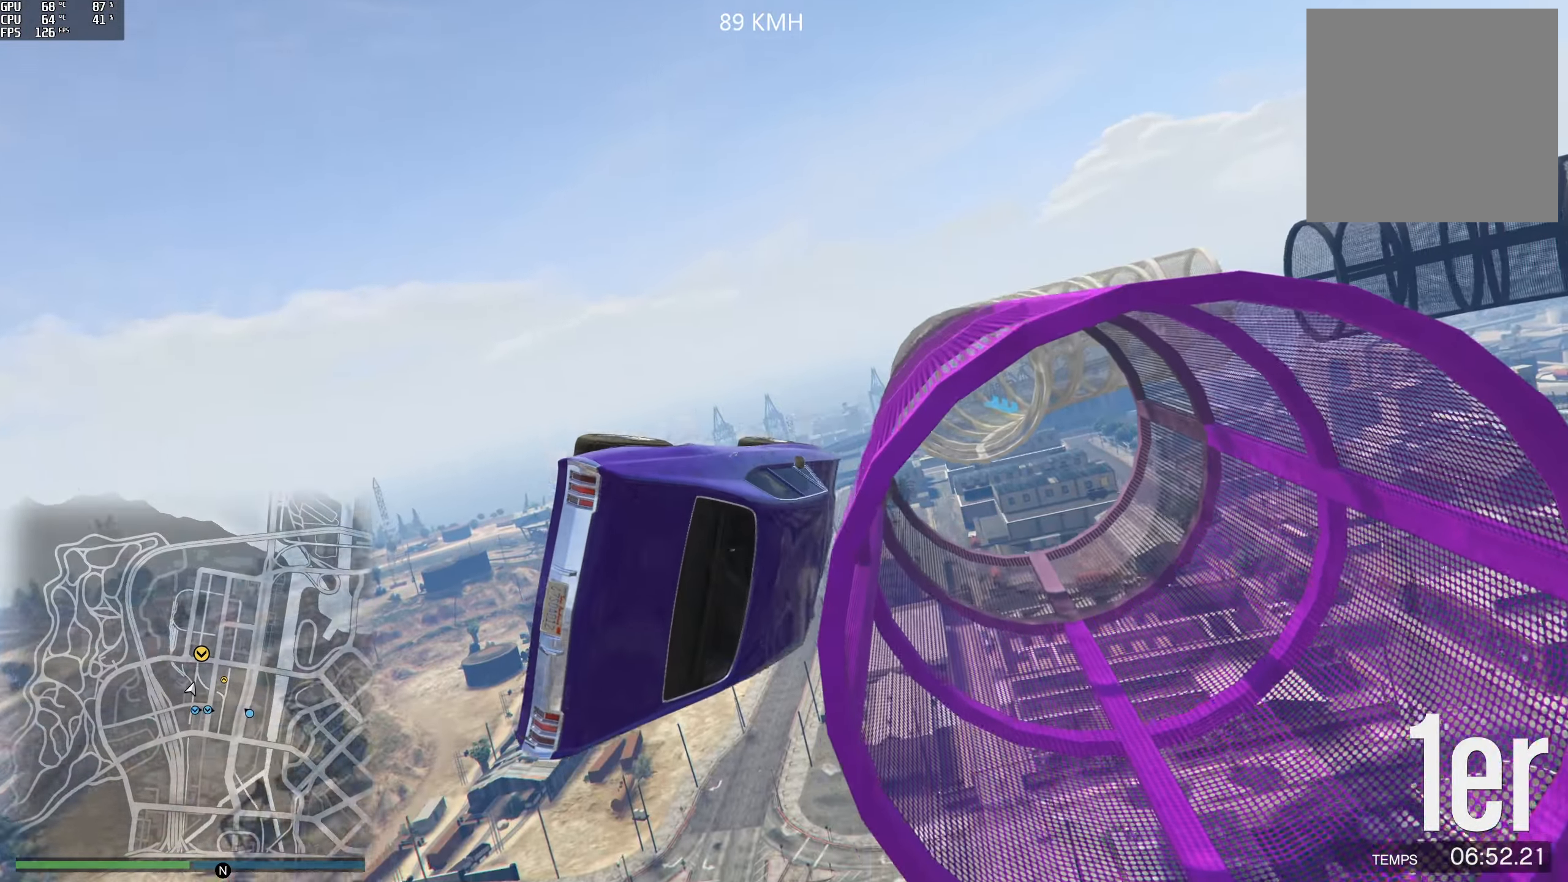
{"buttons": [], "left_stick": "up", "right_stick": "down-right", "events": [[500, "left_stick", "up"]]}
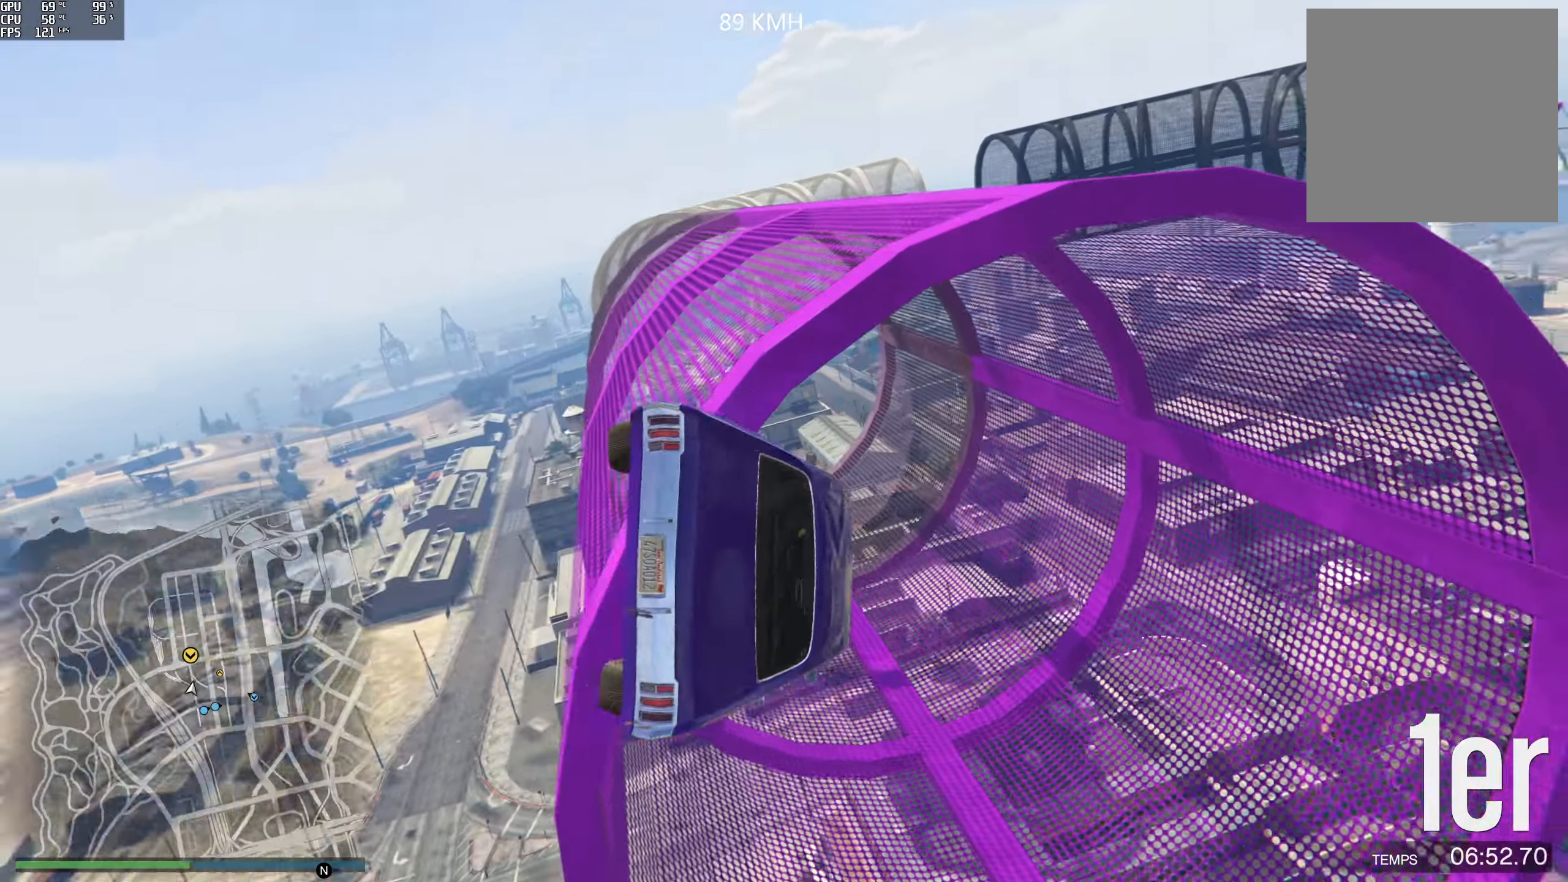
{"buttons": [], "left_stick": "center", "right_stick": "center", "events": [[200, "left_stick", "left"], [317, "right_stick", "center"], [483, "left_stick", "center"]]}
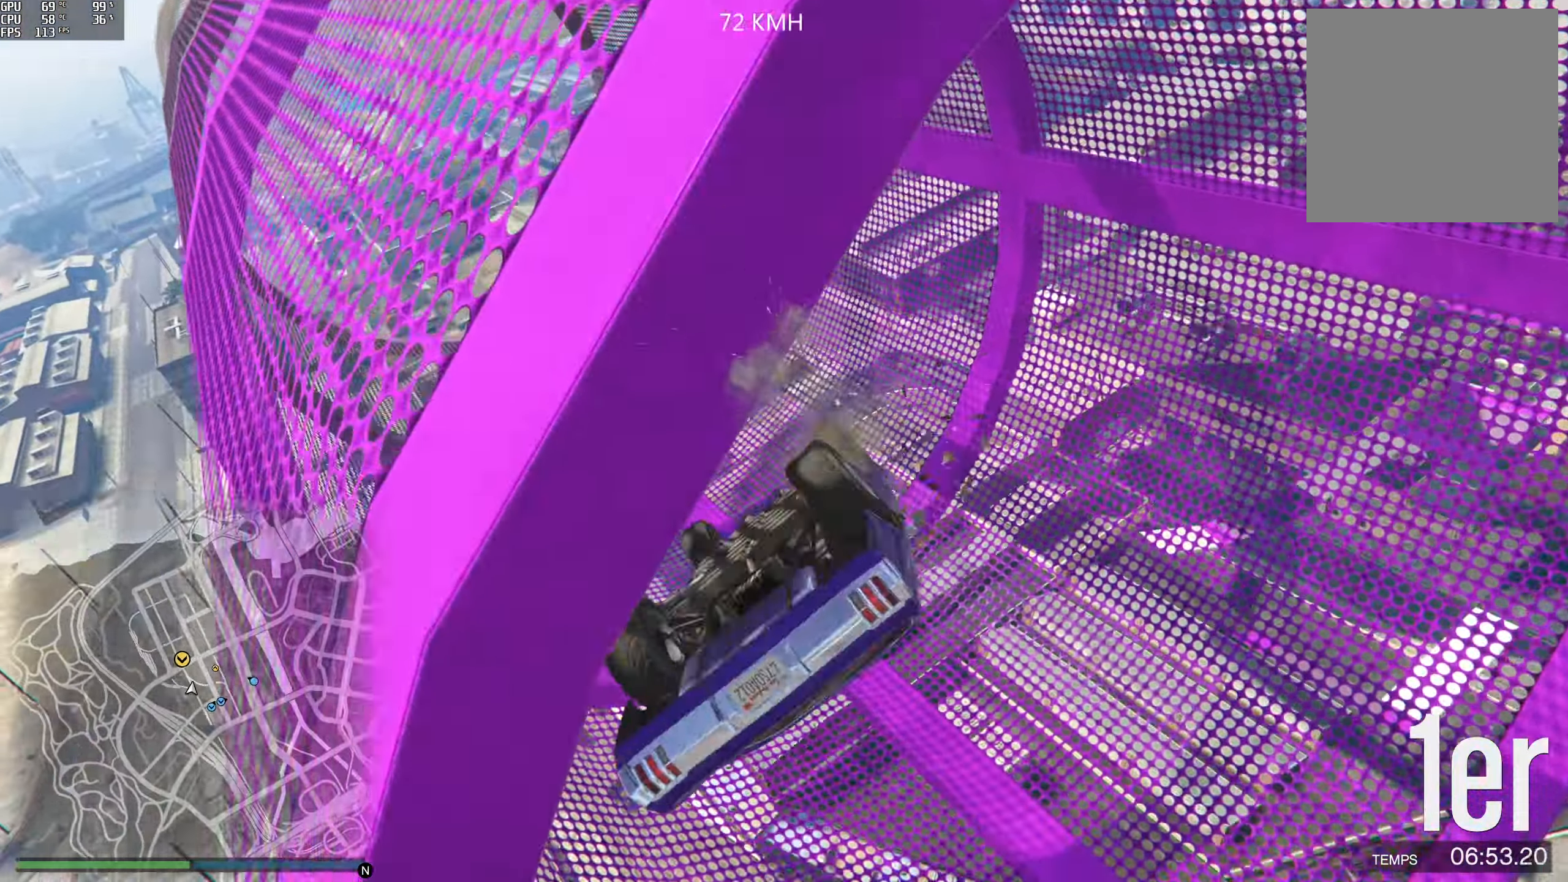
{"buttons": [], "left_stick": "center", "right_stick": "center", "events": []}
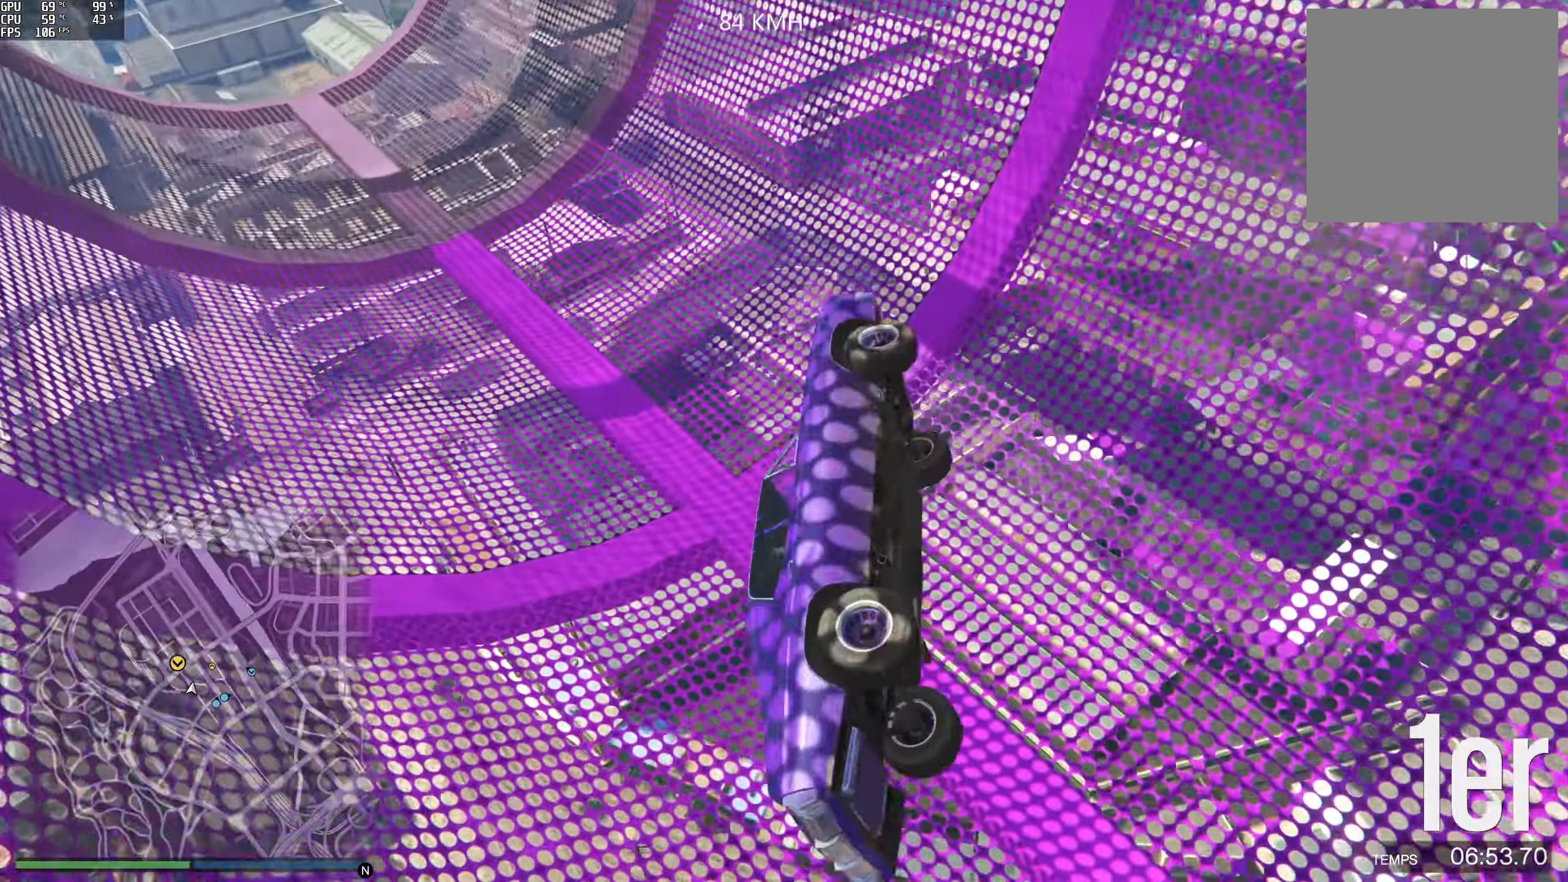
{"buttons": ["L2"], "left_stick": "left", "right_stick": "up", "events": [[100, "left_stick", "up"], [233, "left_stick", "left"], [250, "L2", "down"], [300, "right_stick", "up"]]}
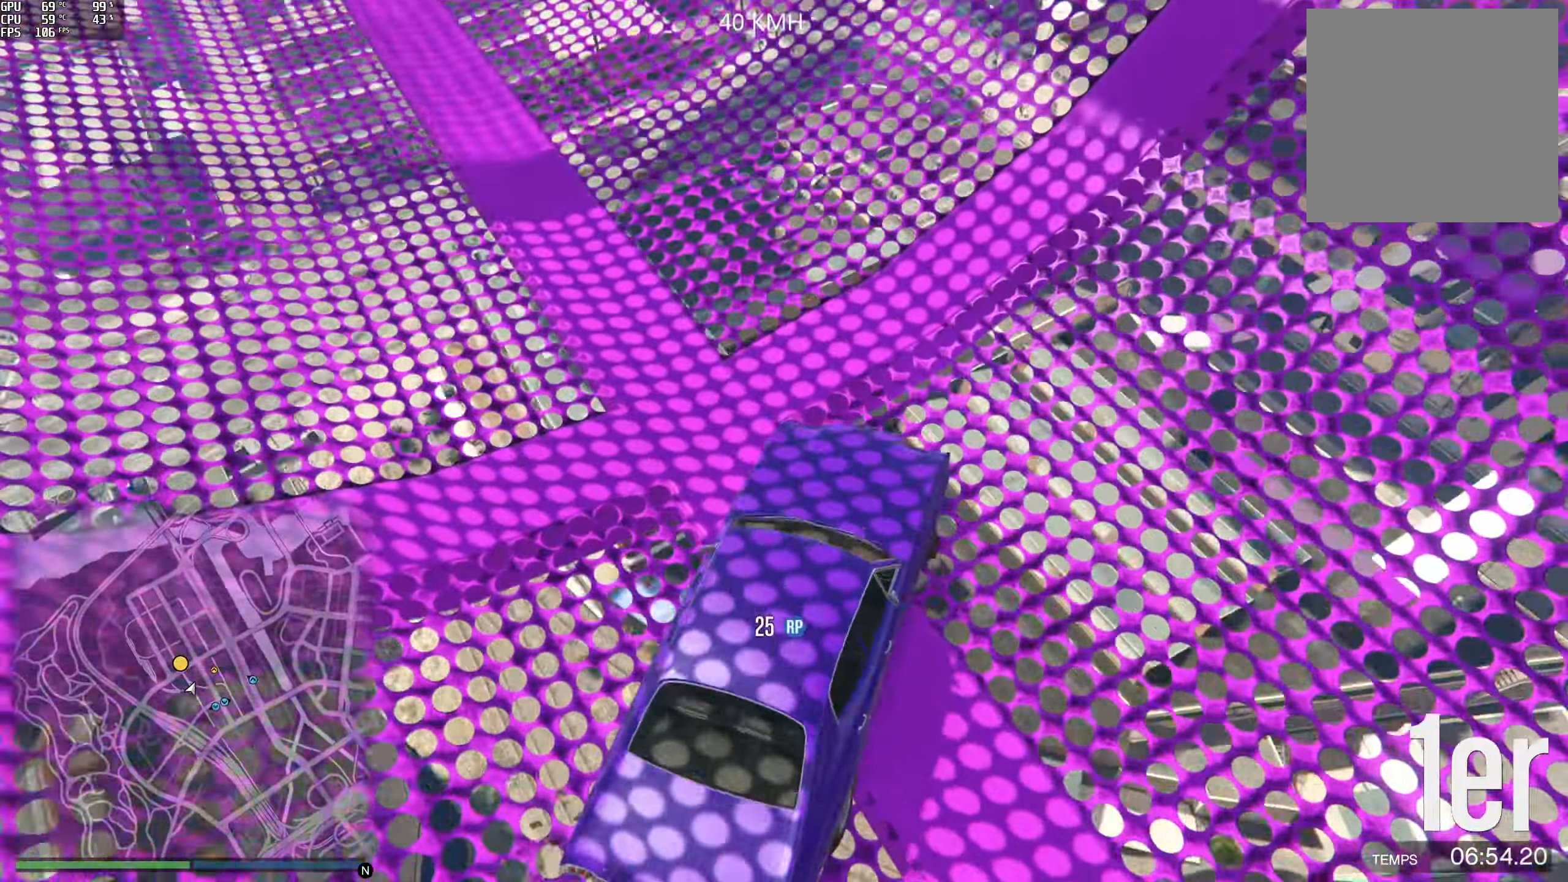
{"buttons": ["L2"], "left_stick": "left", "right_stick": "left", "events": [[17, "L2", "up"], [283, "left_stick", "center"], [317, "right_stick", "left"], [367, "L2", "down"], [450, "left_stick", "left"]]}
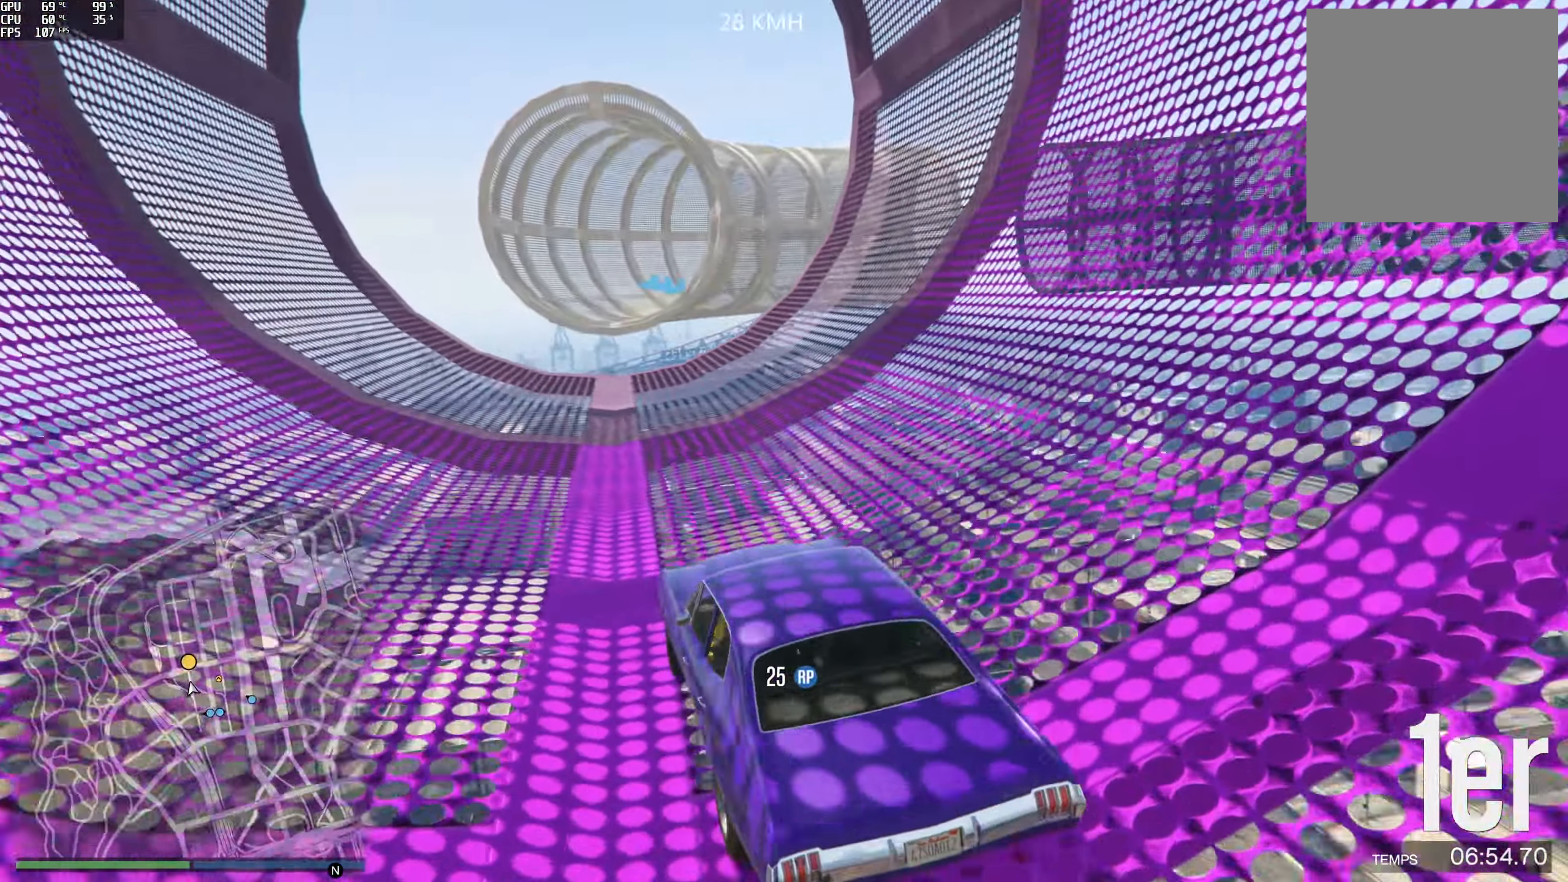
{"buttons": ["L2"], "left_stick": "center", "right_stick": "center", "events": [[50, "left_stick", "center"], [150, "right_stick", "center"]]}
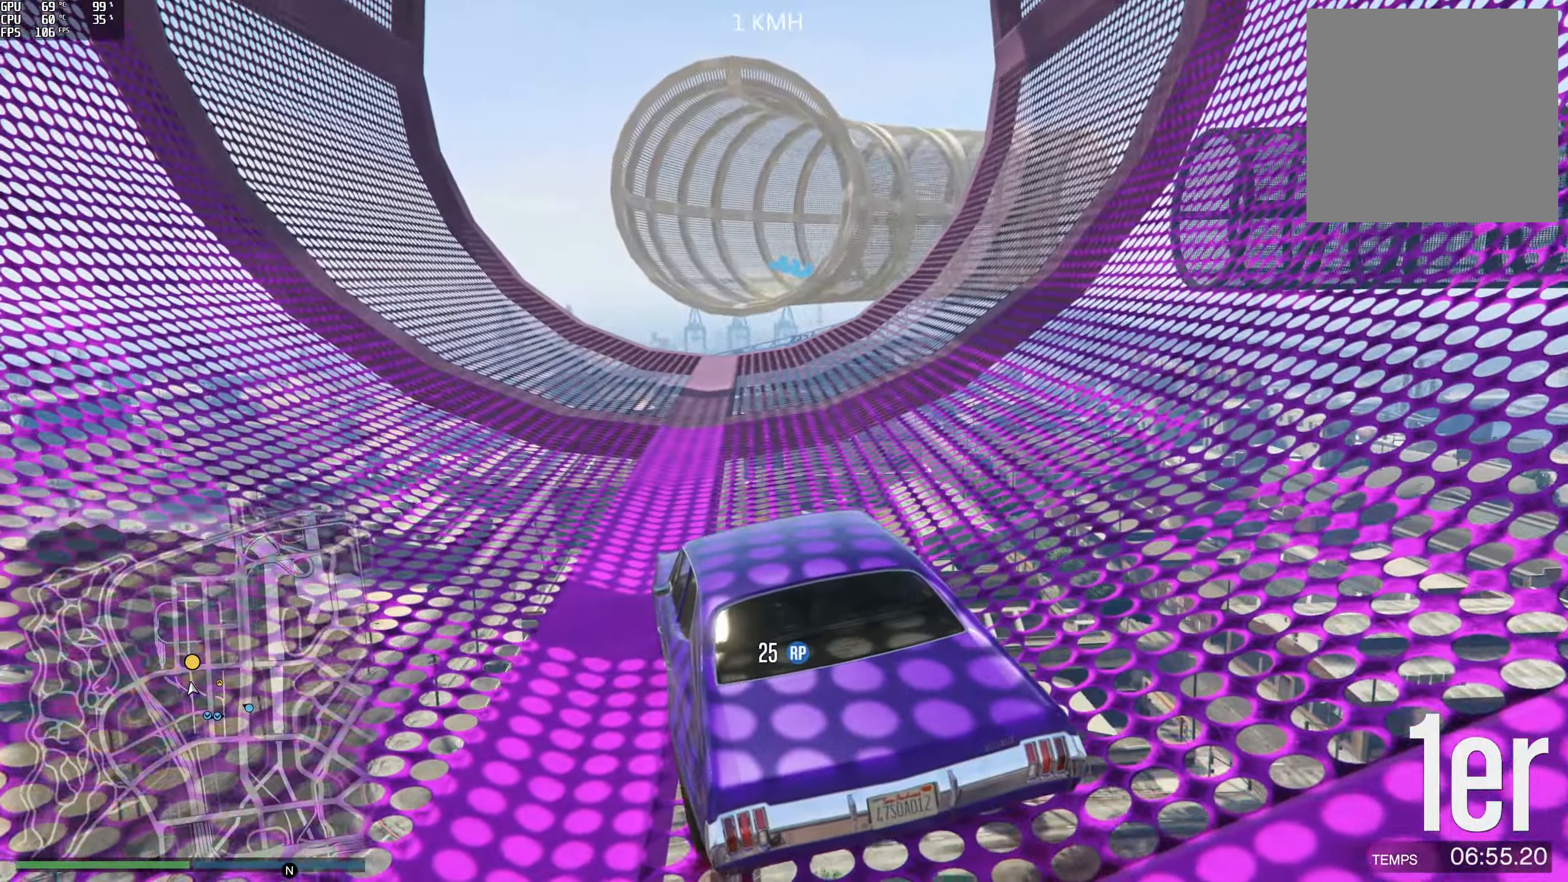
{"buttons": ["L2"], "left_stick": "left", "right_stick": "right", "events": [[184, "left_stick", "left"], [317, "right_stick", "right"]]}
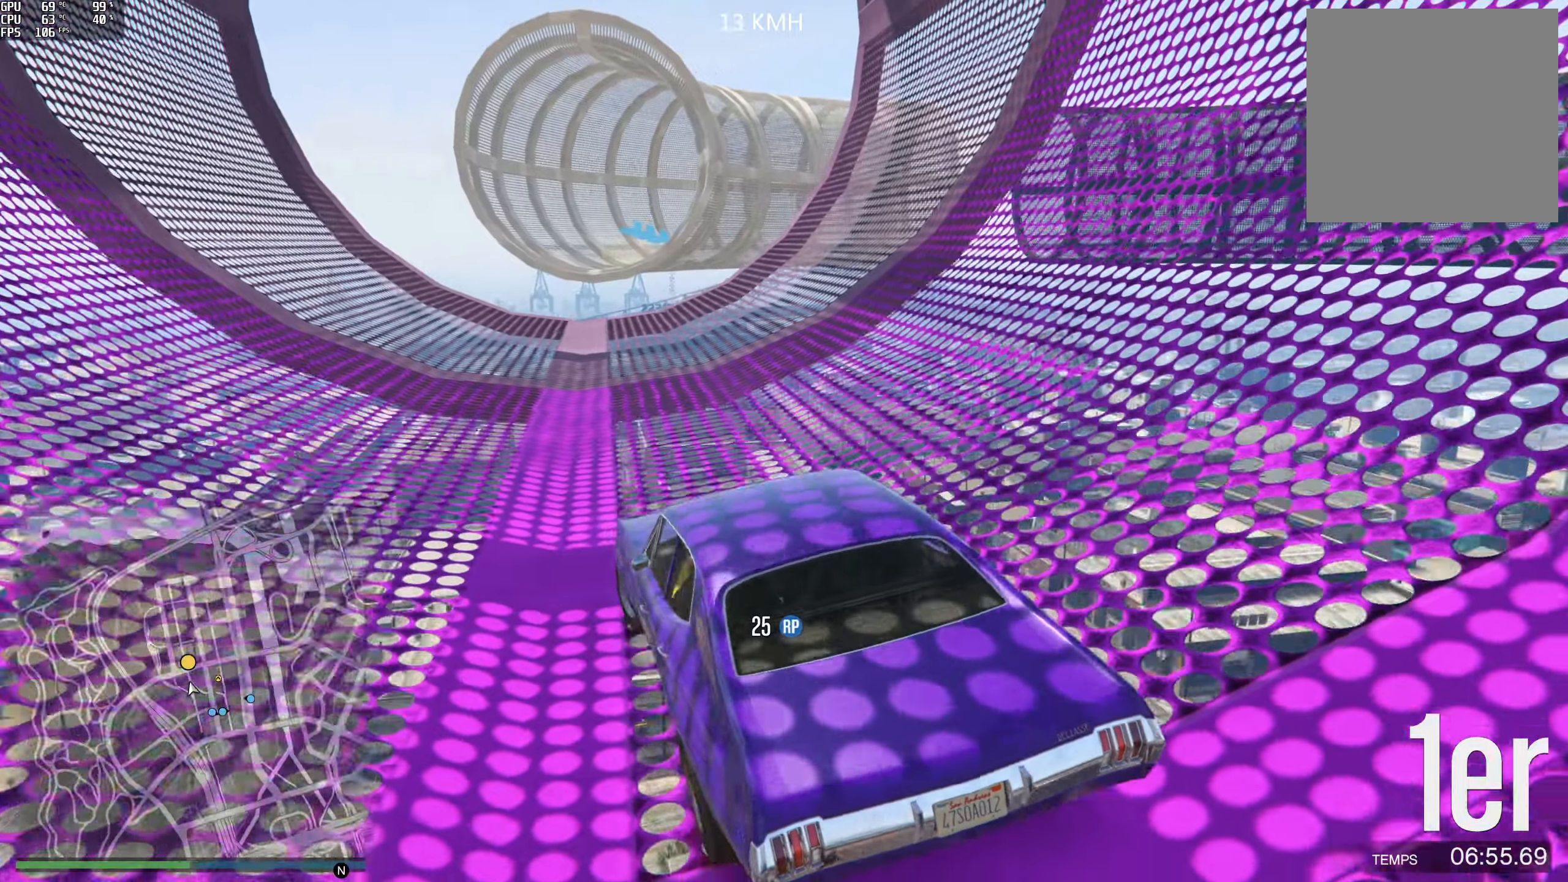
{"buttons": ["L2"], "left_stick": "left", "right_stick": "down-right", "events": [[250, "right_stick", "down-right"]]}
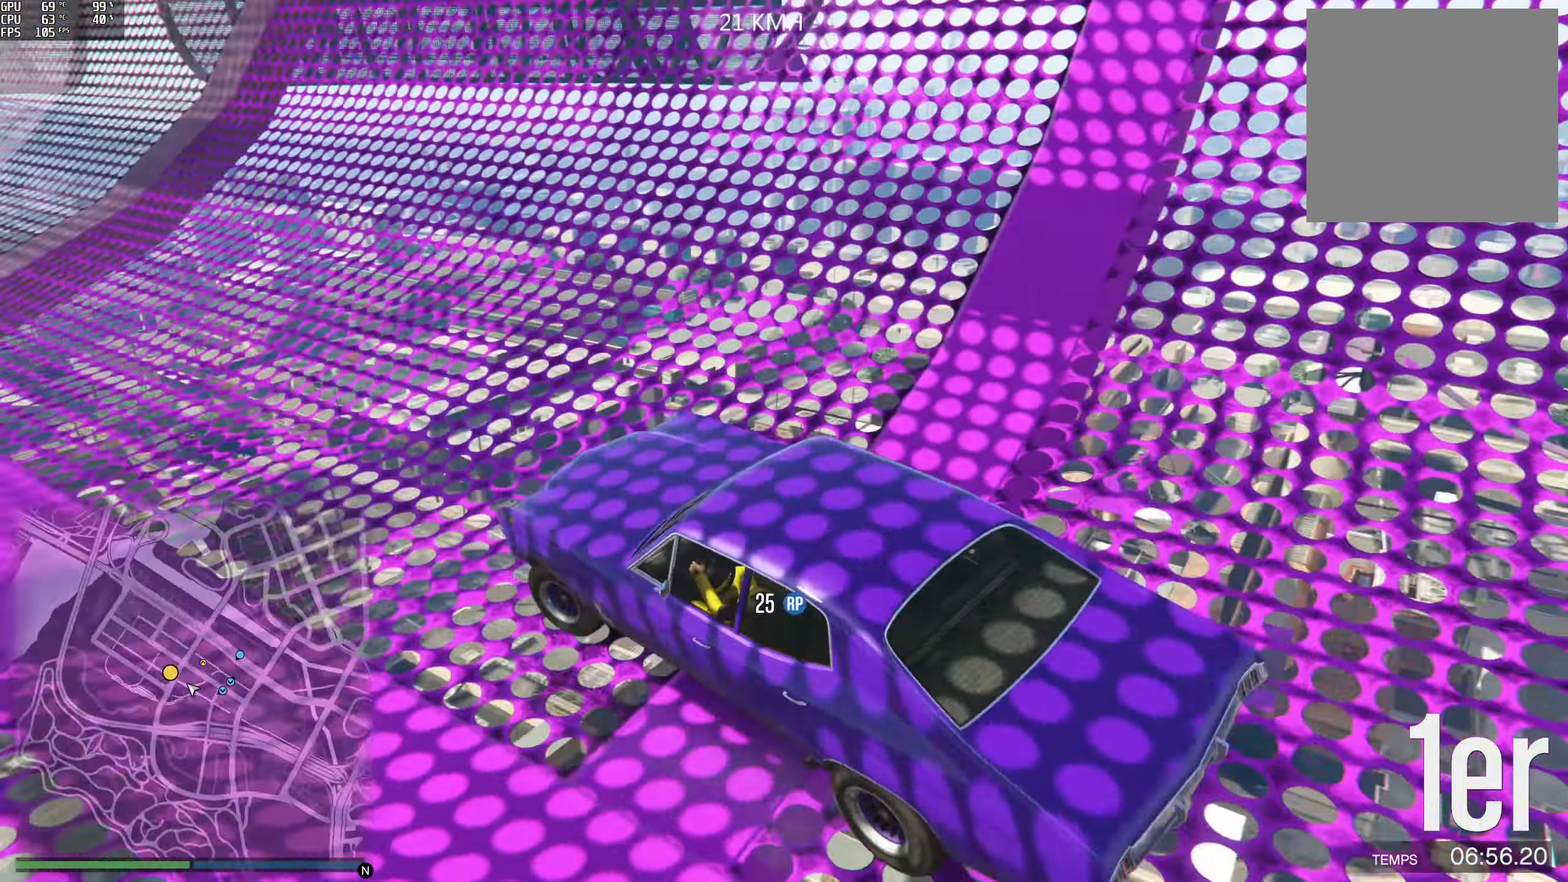
{"buttons": ["L2"], "left_stick": "left", "right_stick": "right", "events": [[67, "right_stick", "right"], [267, "left_stick", "center"], [367, "left_stick", "left"]]}
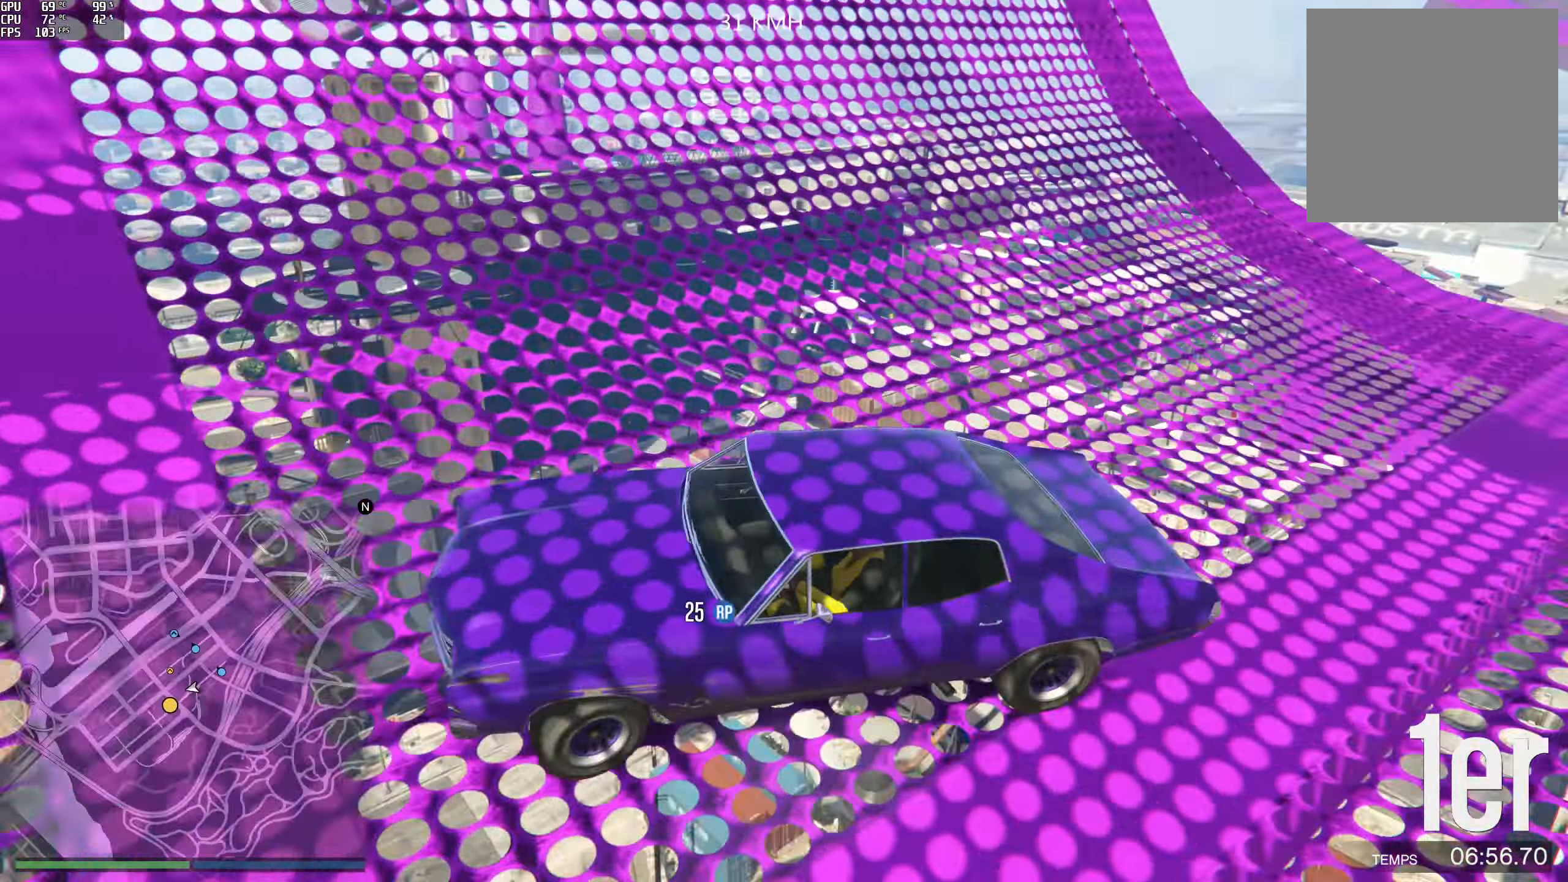
{"buttons": [], "left_stick": "center", "right_stick": "center"}
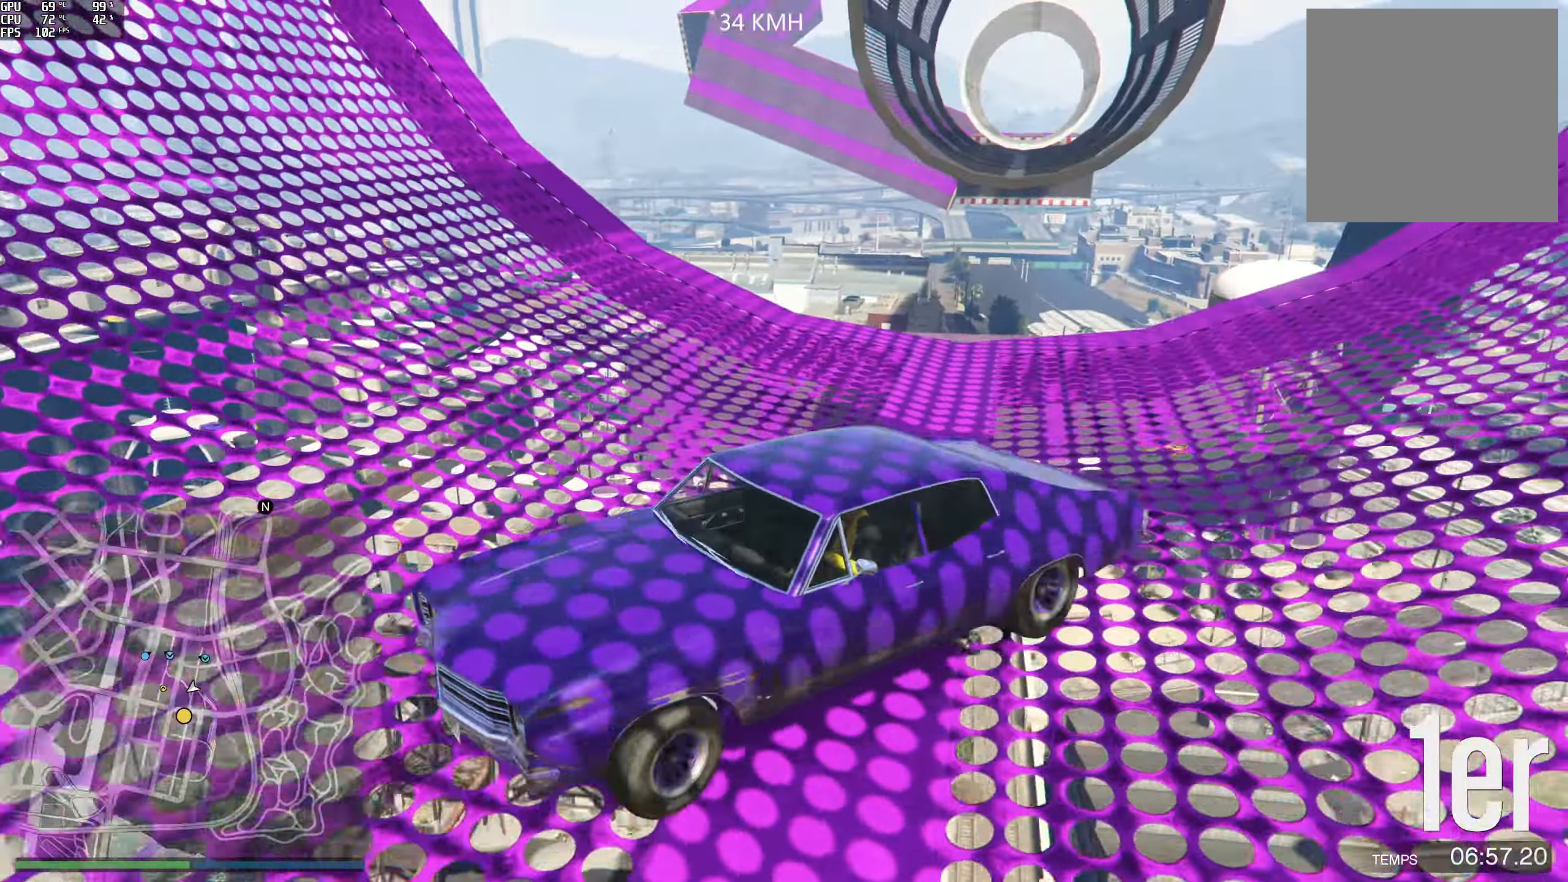
{"buttons": ["L2"], "left_stick": "center", "right_stick": "center", "events": [[34, "L2", "down"], [267, "L2", "up"], [317, "left_stick", "left"], [334, "L2", "down"], [467, "left_stick", "center"]]}
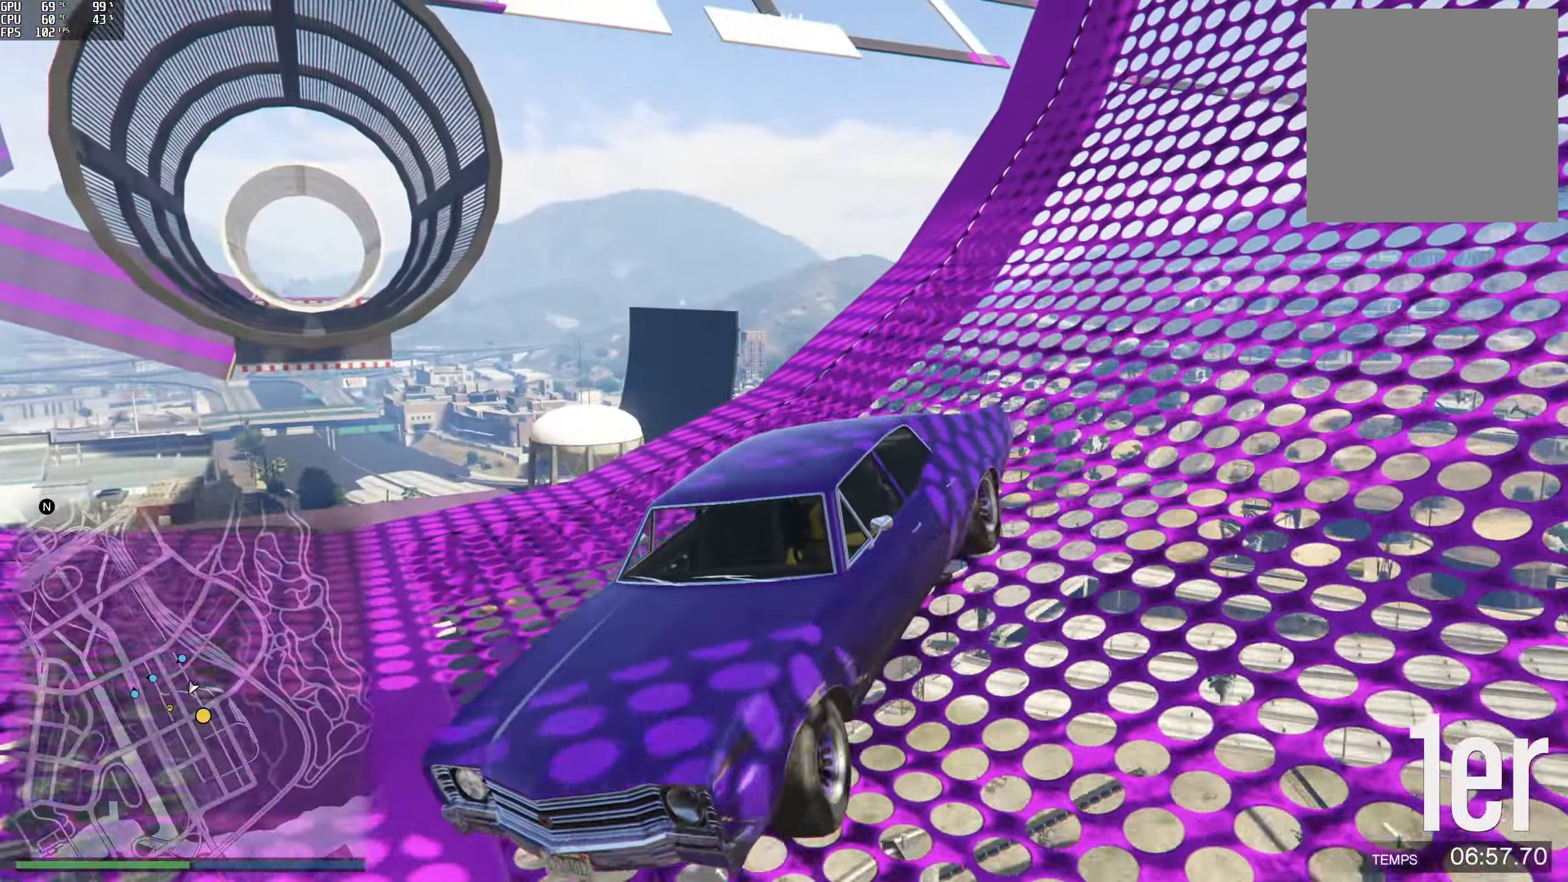
{"buttons": [], "left_stick": "center", "right_stick": "center", "events": [[100, "L2", "up"], [100, "left_stick", "left"], [234, "left_stick", "center"], [300, "L2", "down"], [334, "left_stick", "left"], [467, "left_stick", "center"], [500, "L2", "up"]]}
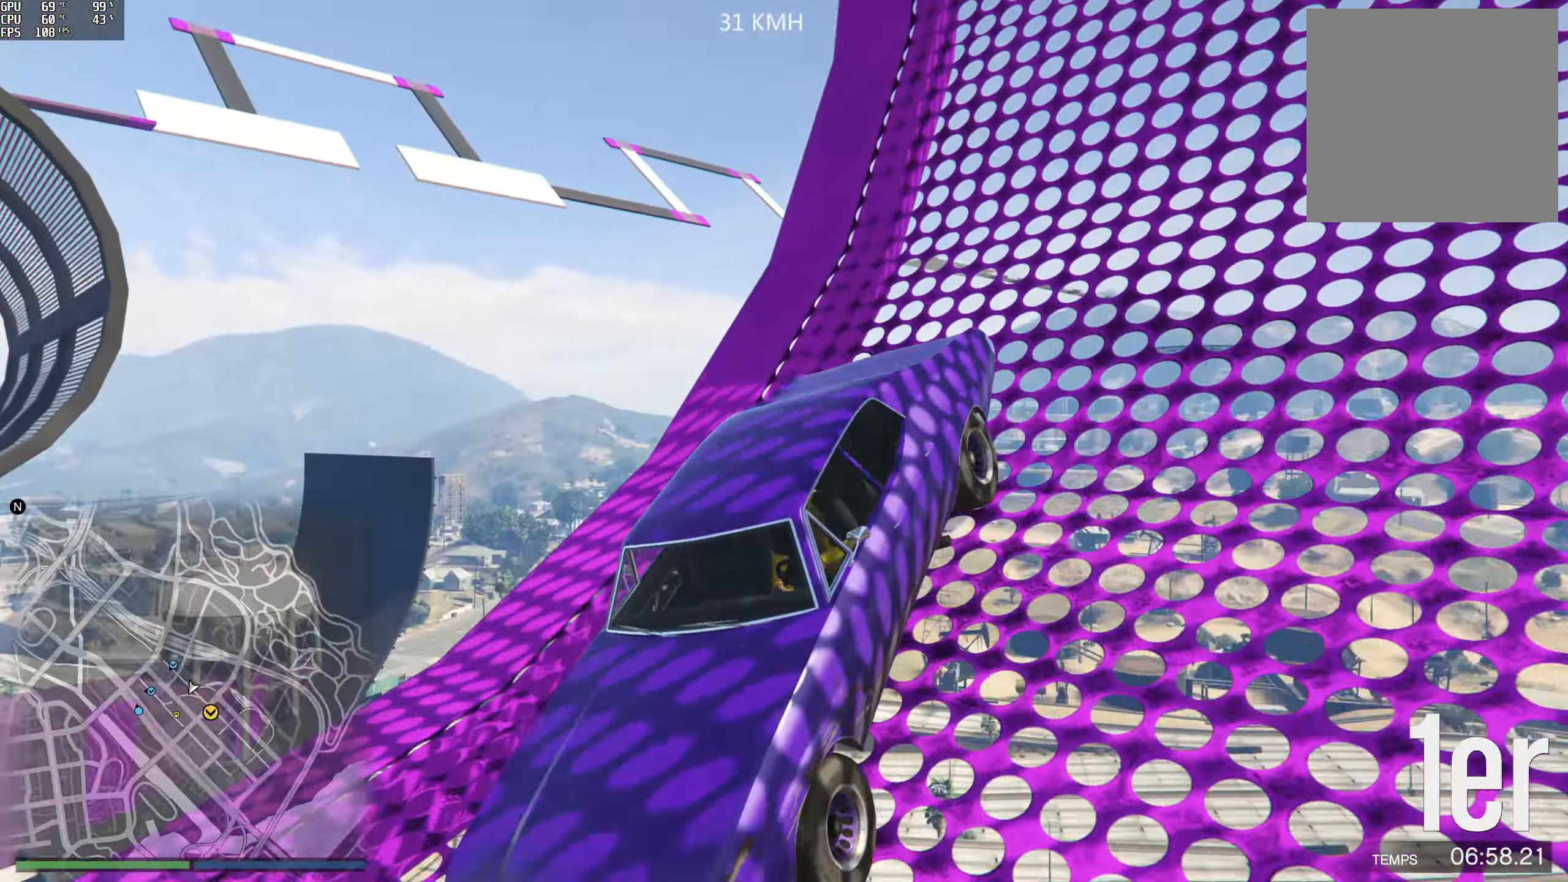
{"buttons": ["R2"], "left_stick": "center", "right_stick": "center", "events": [[117, "R3", "down"], [300, "R3", "up"], [450, "R2", "down"]]}
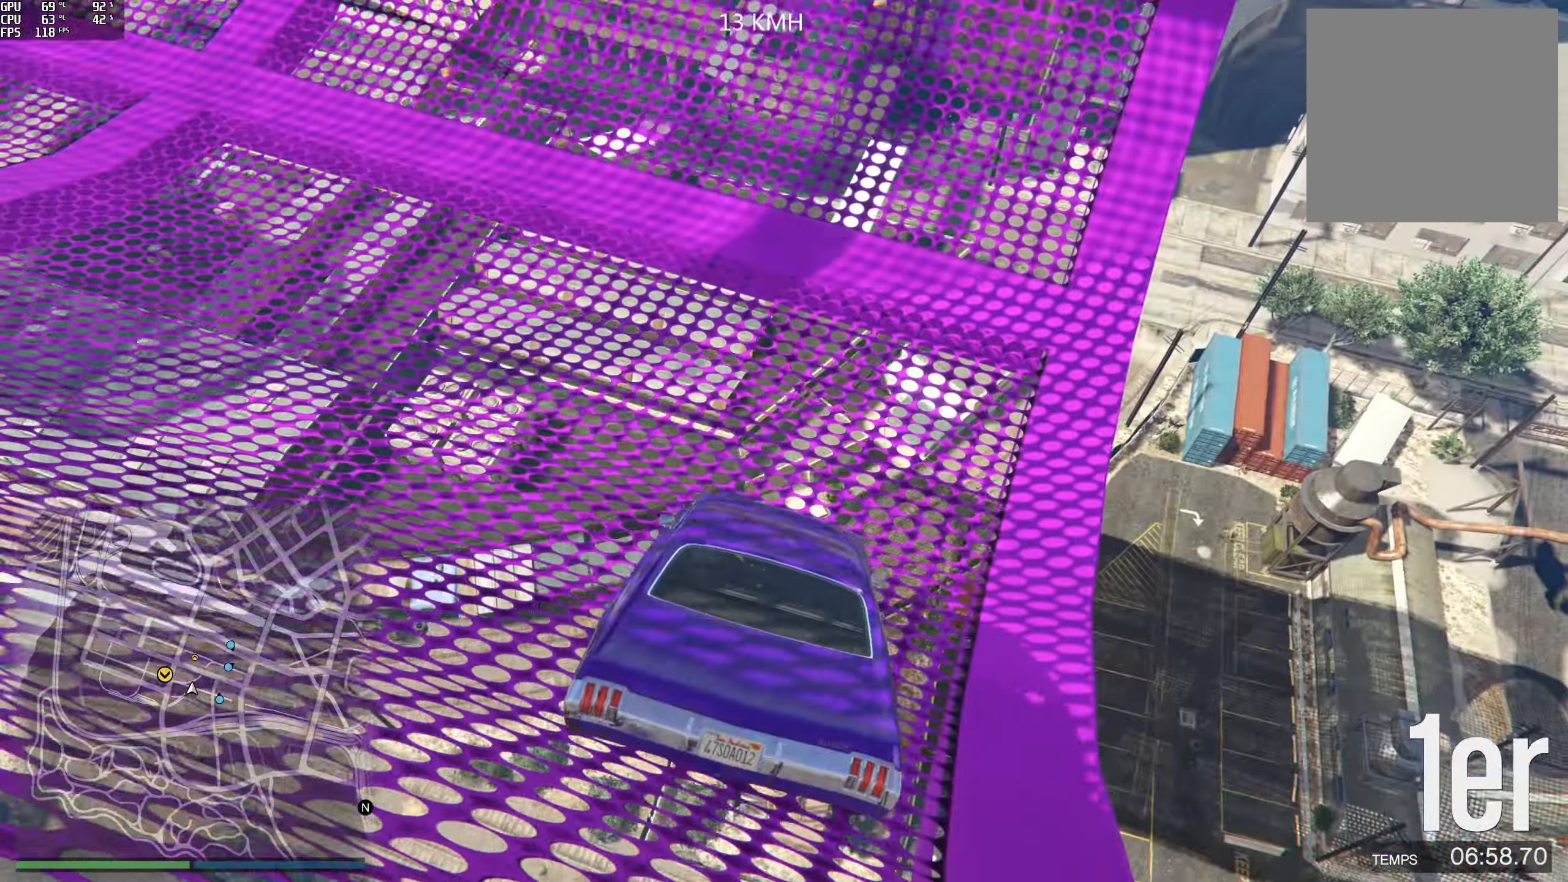
{"buttons": ["R2"], "left_stick": "left", "right_stick": "center", "events": [[400, "left_stick", "left"]]}